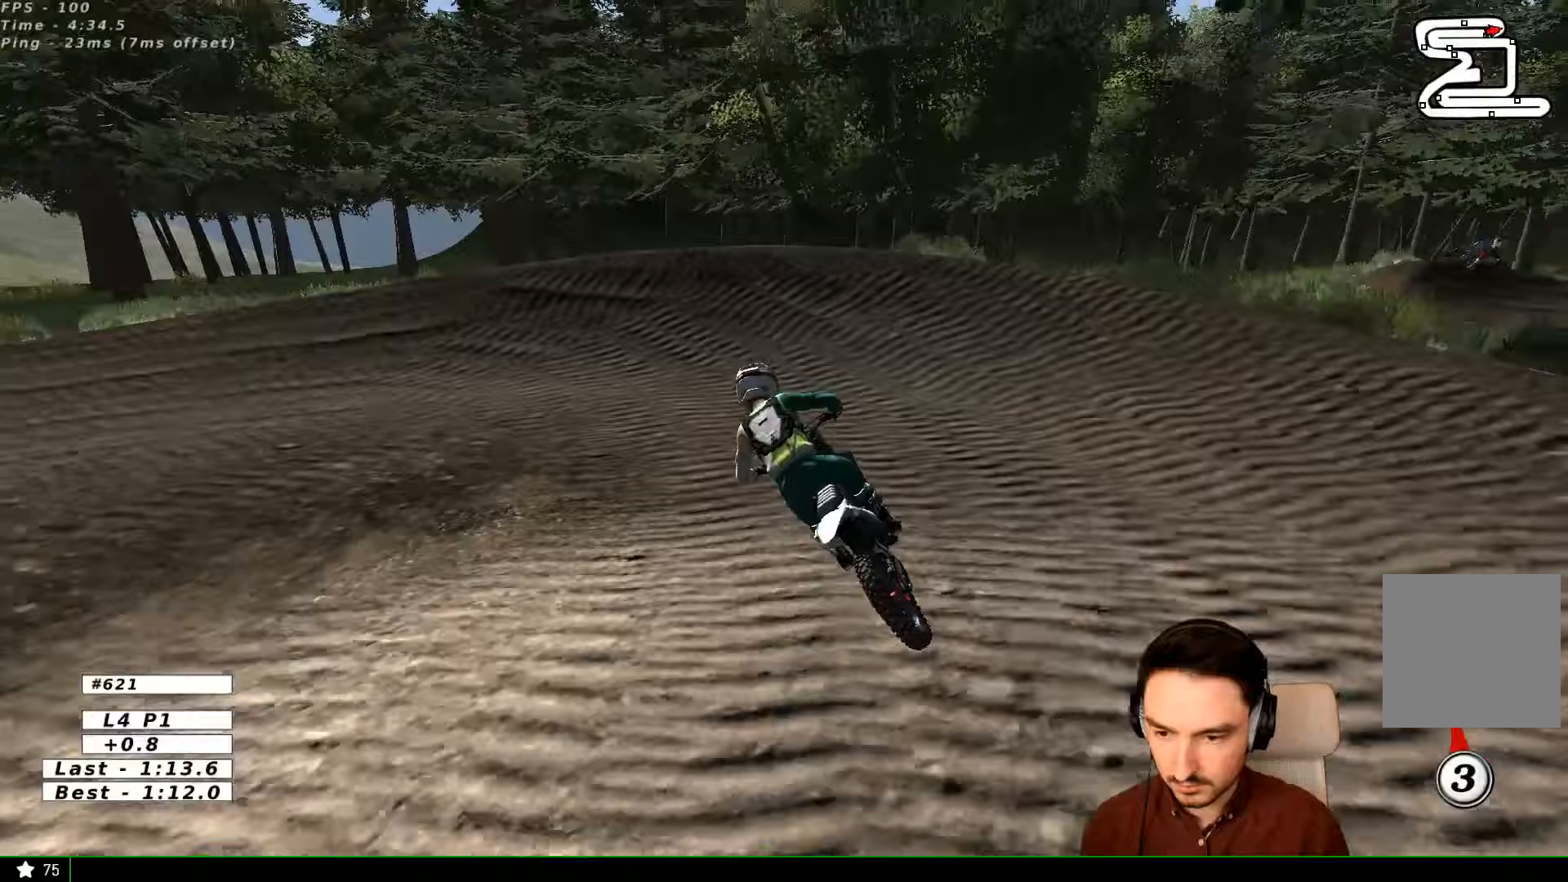
Gameplay with a controller (Xbox layout); each line is a JSON object with the inputs held at the frame after it (dt_ms = milliseconds from this image to that frame). "events" lists button and stick changes between this image and that frame as [ms after this image, input, new state], when the widget could be followed in between. Not read: L1 L3 R3.
{"dt_ms": 500, "buttons": ["L2"], "left_stick": "left", "right_stick": "center", "events": [[300, "left_stick", "left"], [333, "X", "down"], [367, "L2", "down"], [400, "A", "down"], [467, "X", "up"], [500, "A", "up"]]}
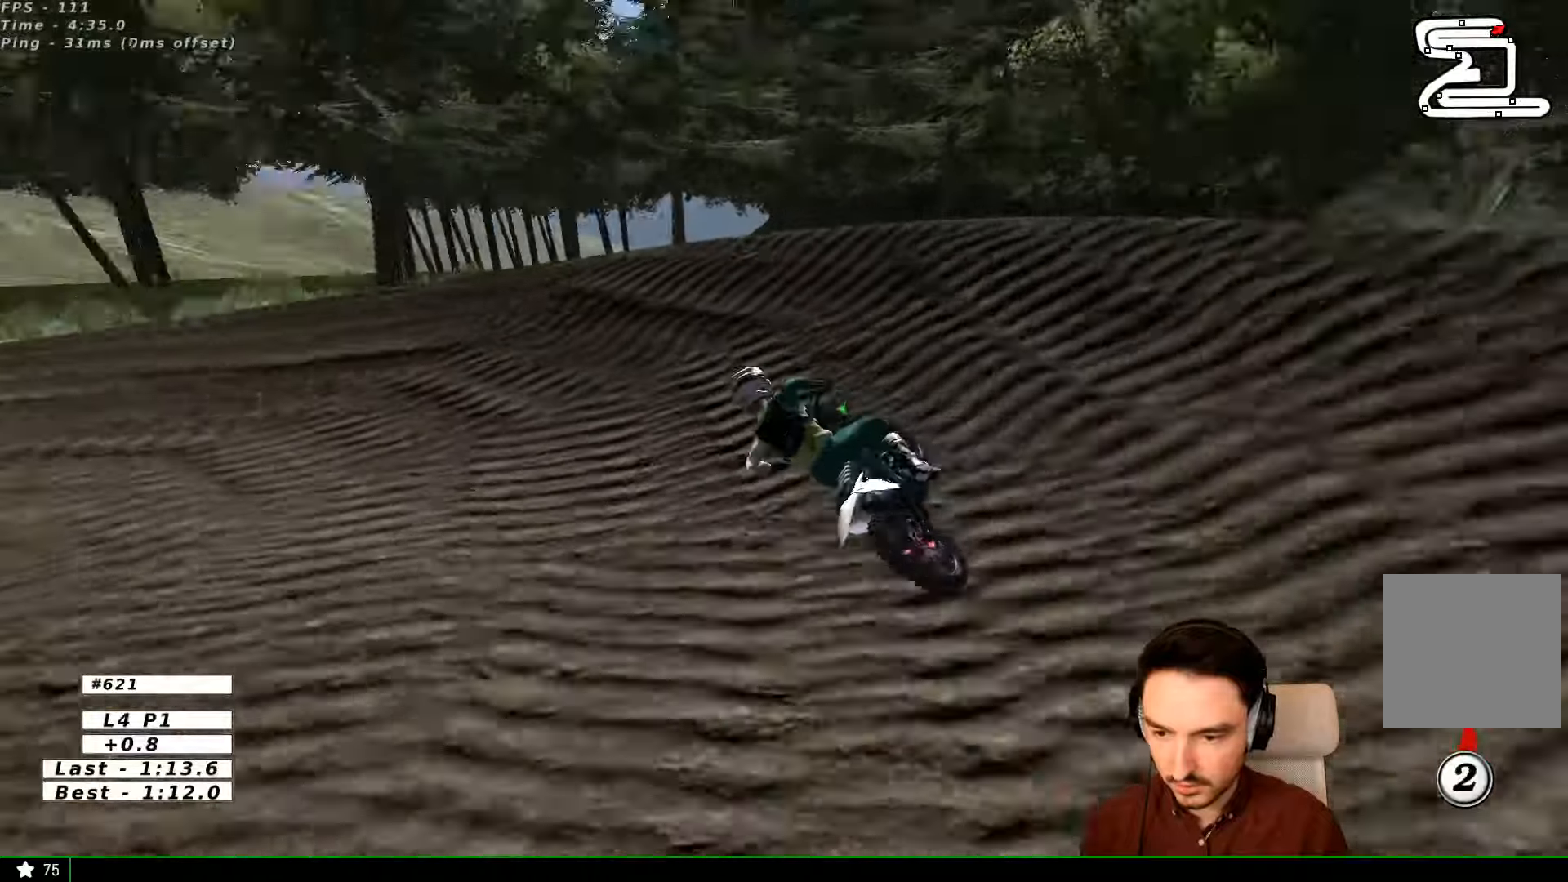
{"dt_ms": 500, "buttons": [], "left_stick": "center", "right_stick": "center", "events": [[67, "X", "down"], [133, "X", "up"], [167, "L2", "up"], [367, "left_stick", "center"]]}
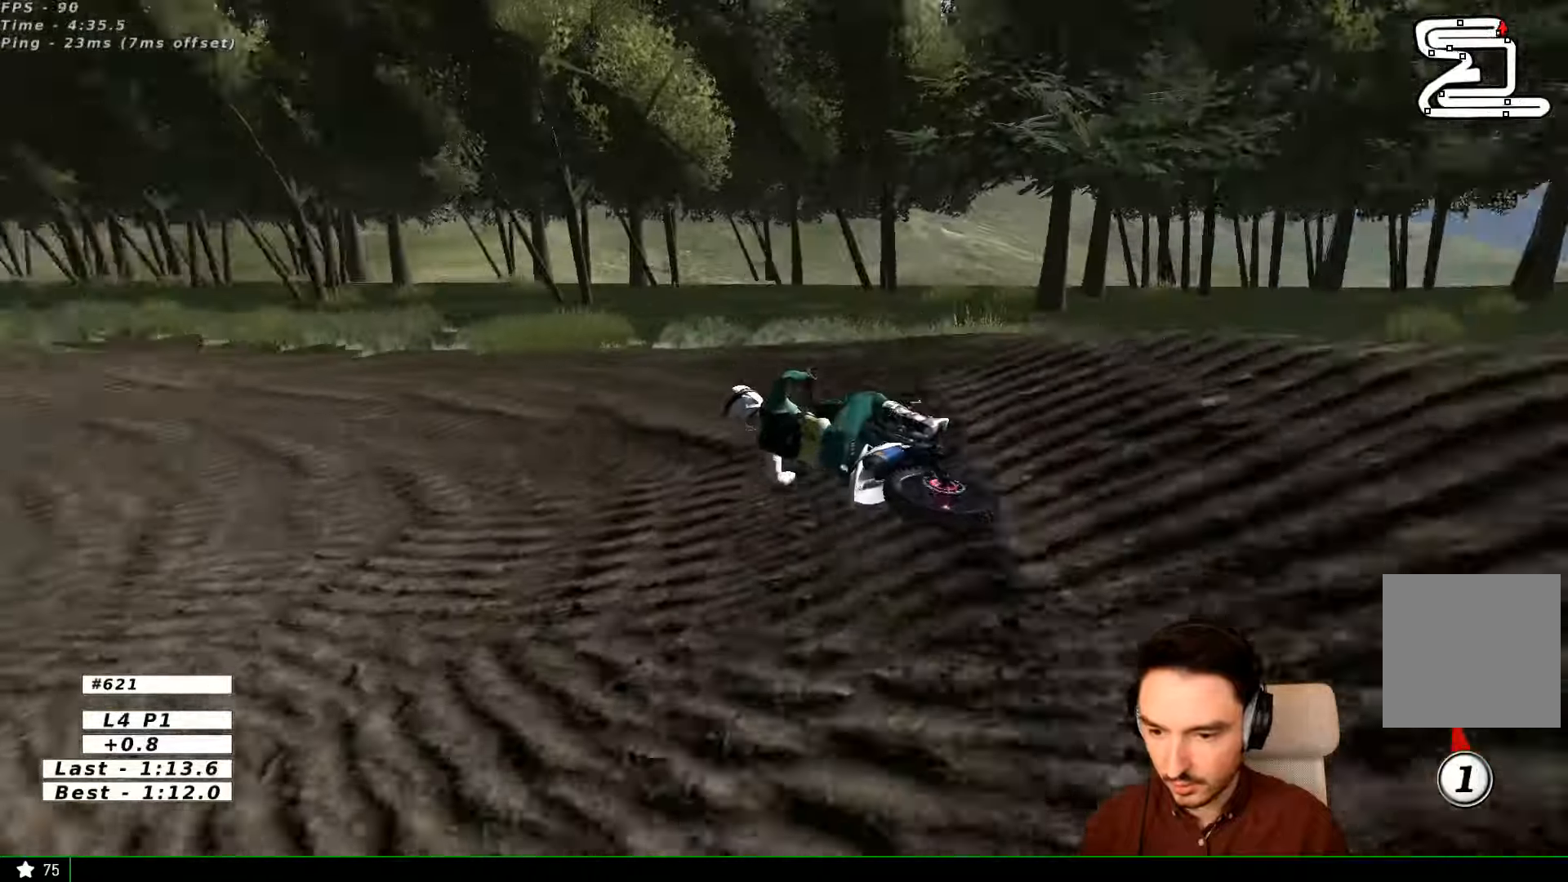
{"dt_ms": 500, "buttons": ["R2"], "left_stick": "right", "right_stick": "center"}
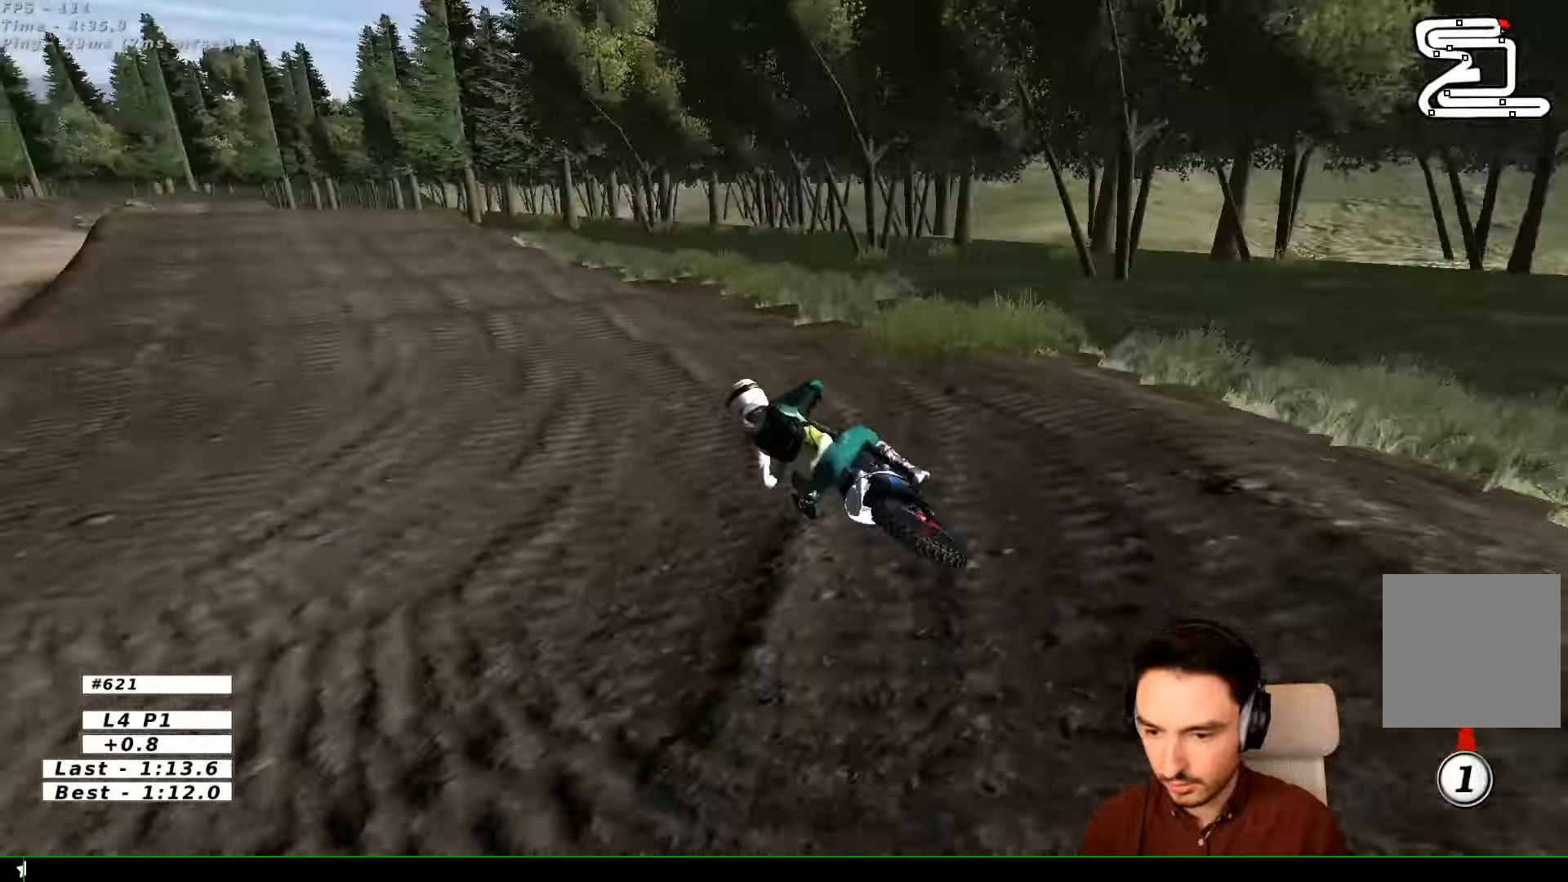
{"dt_ms": 1000, "buttons": ["R2"], "left_stick": "center", "right_stick": "center"}
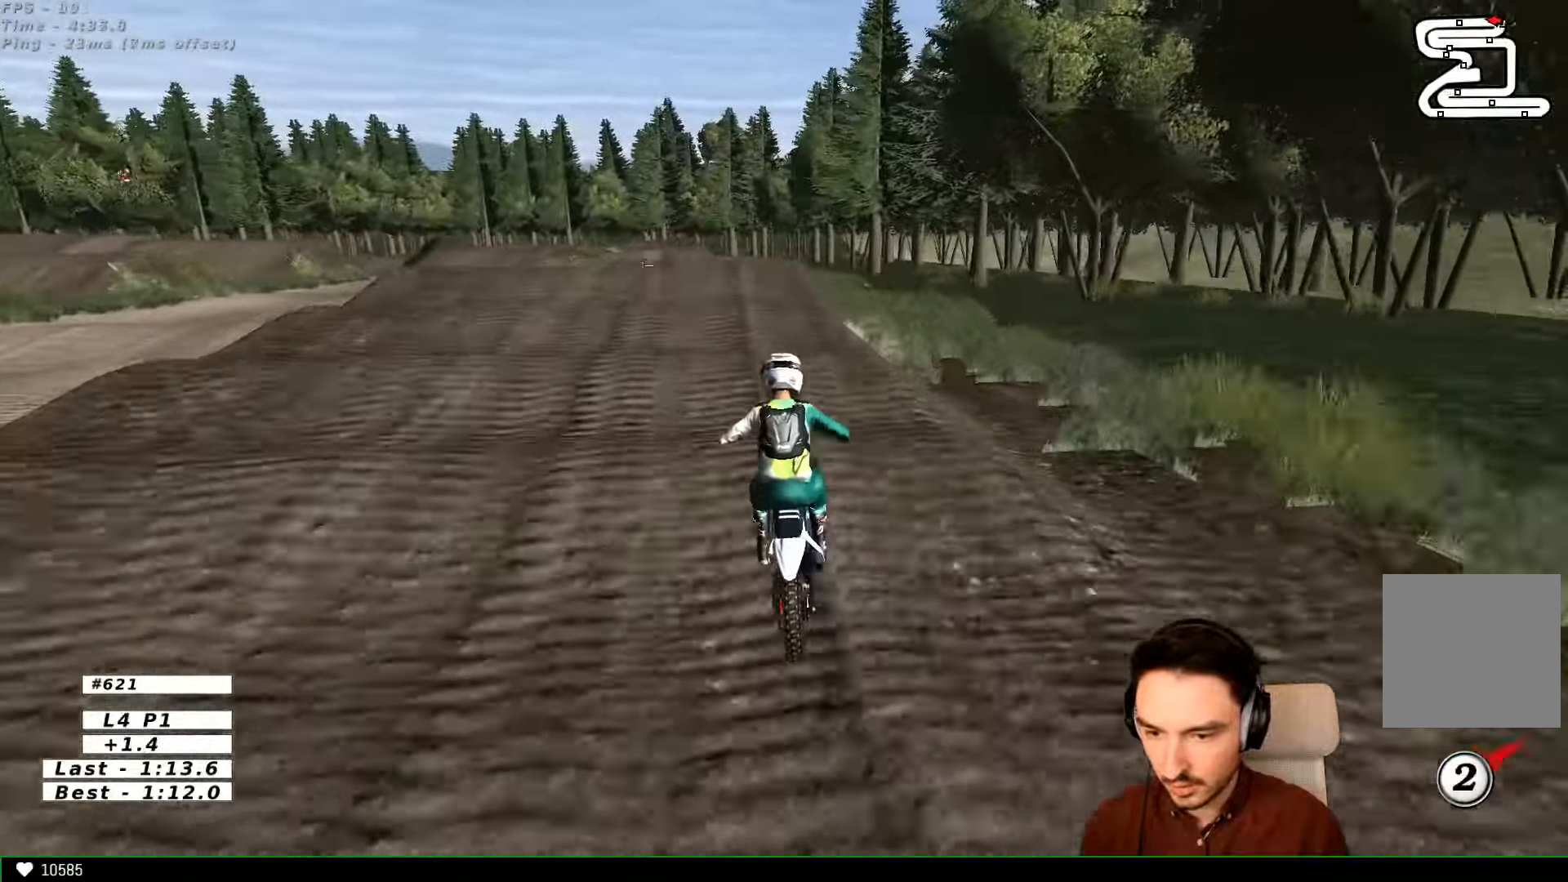
{"dt_ms": 500, "buttons": ["R2"], "left_stick": "center", "right_stick": "center", "events": [[33, "left_stick", "down"], [200, "left_stick", "center"]]}
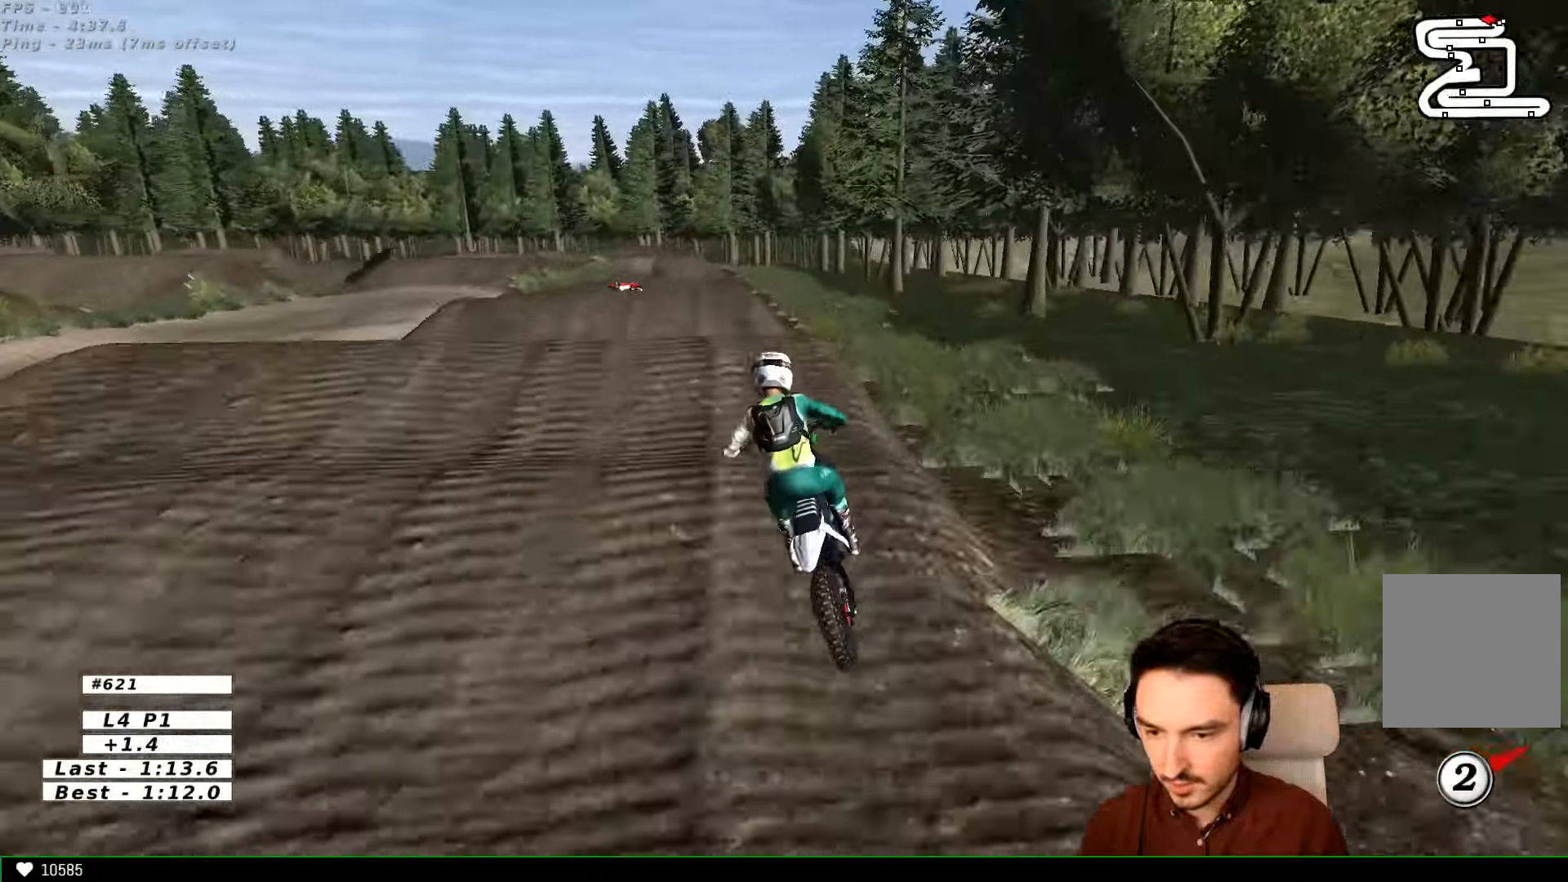
{"dt_ms": 500, "buttons": ["R2"], "left_stick": "center", "right_stick": "center", "events": [[300, "left_stick", "down-right"], [500, "left_stick", "center"]]}
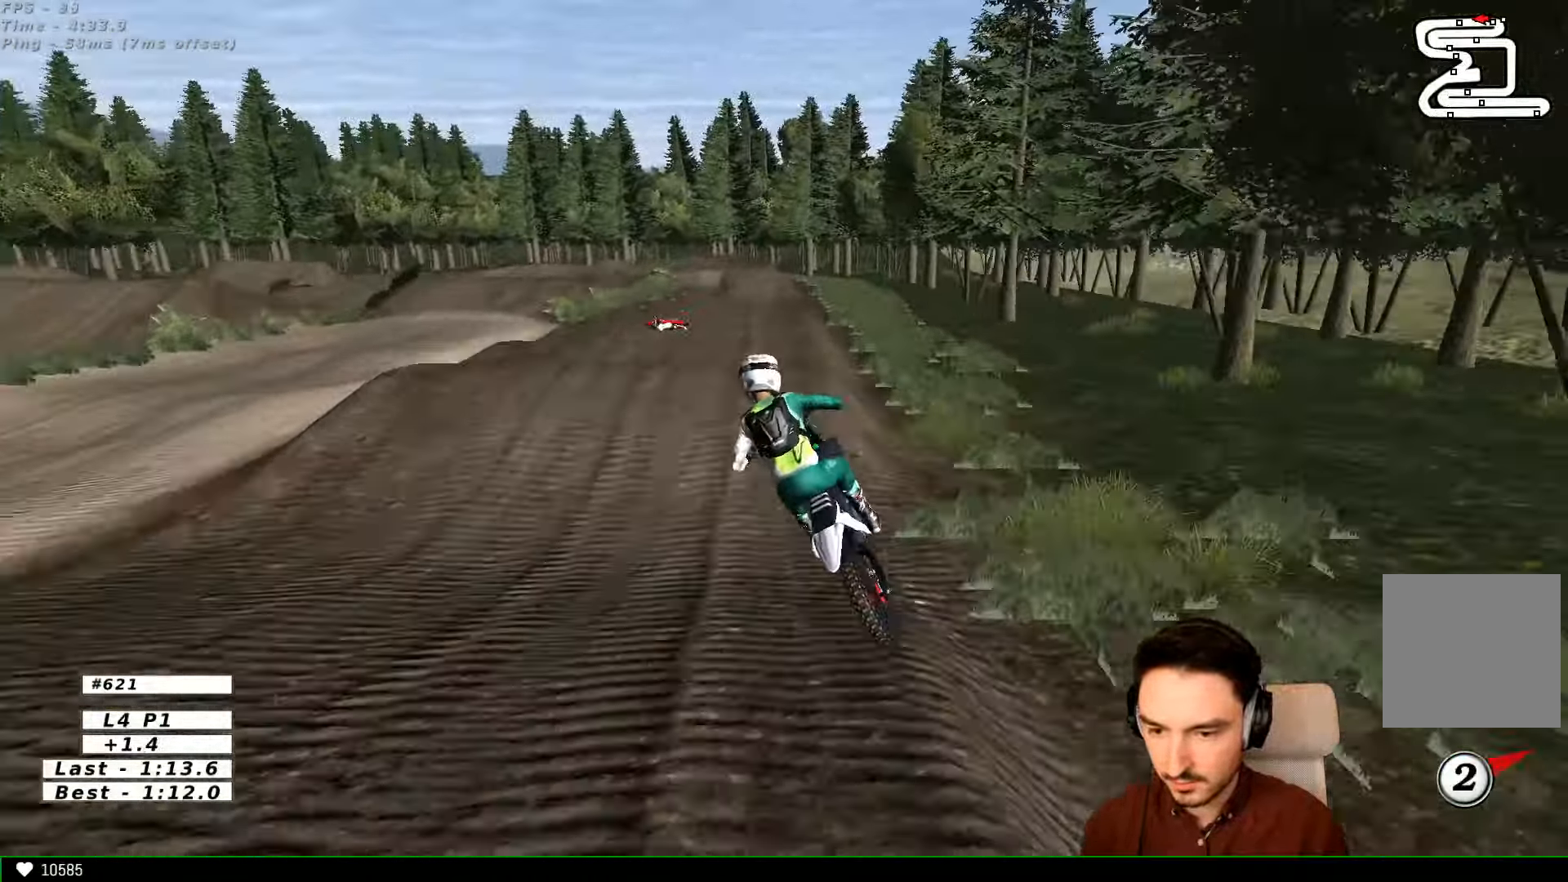
{"dt_ms": 500, "buttons": [], "left_stick": "center", "right_stick": "center", "events": [[233, "left_stick", "right"], [267, "R2", "up"], [433, "left_stick", "center"]]}
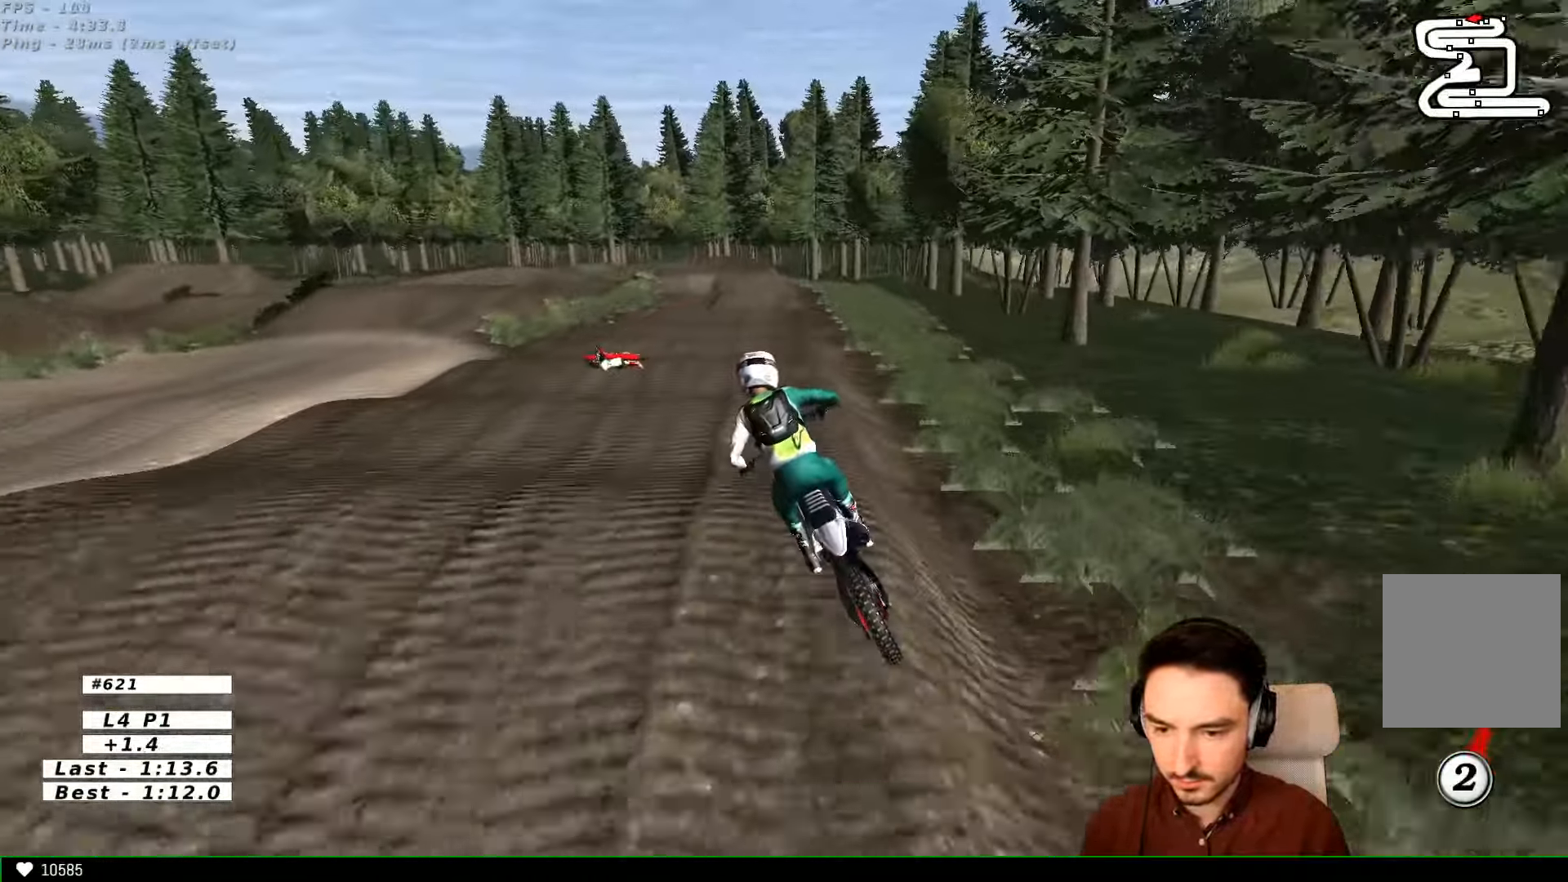
{"dt_ms": 500, "buttons": ["R2"], "left_stick": "down-right", "right_stick": "center", "events": [[167, "R2", "down"], [200, "B", "down"], [200, "left_stick", "right"], [300, "B", "up"], [300, "left_stick", "down-right"]]}
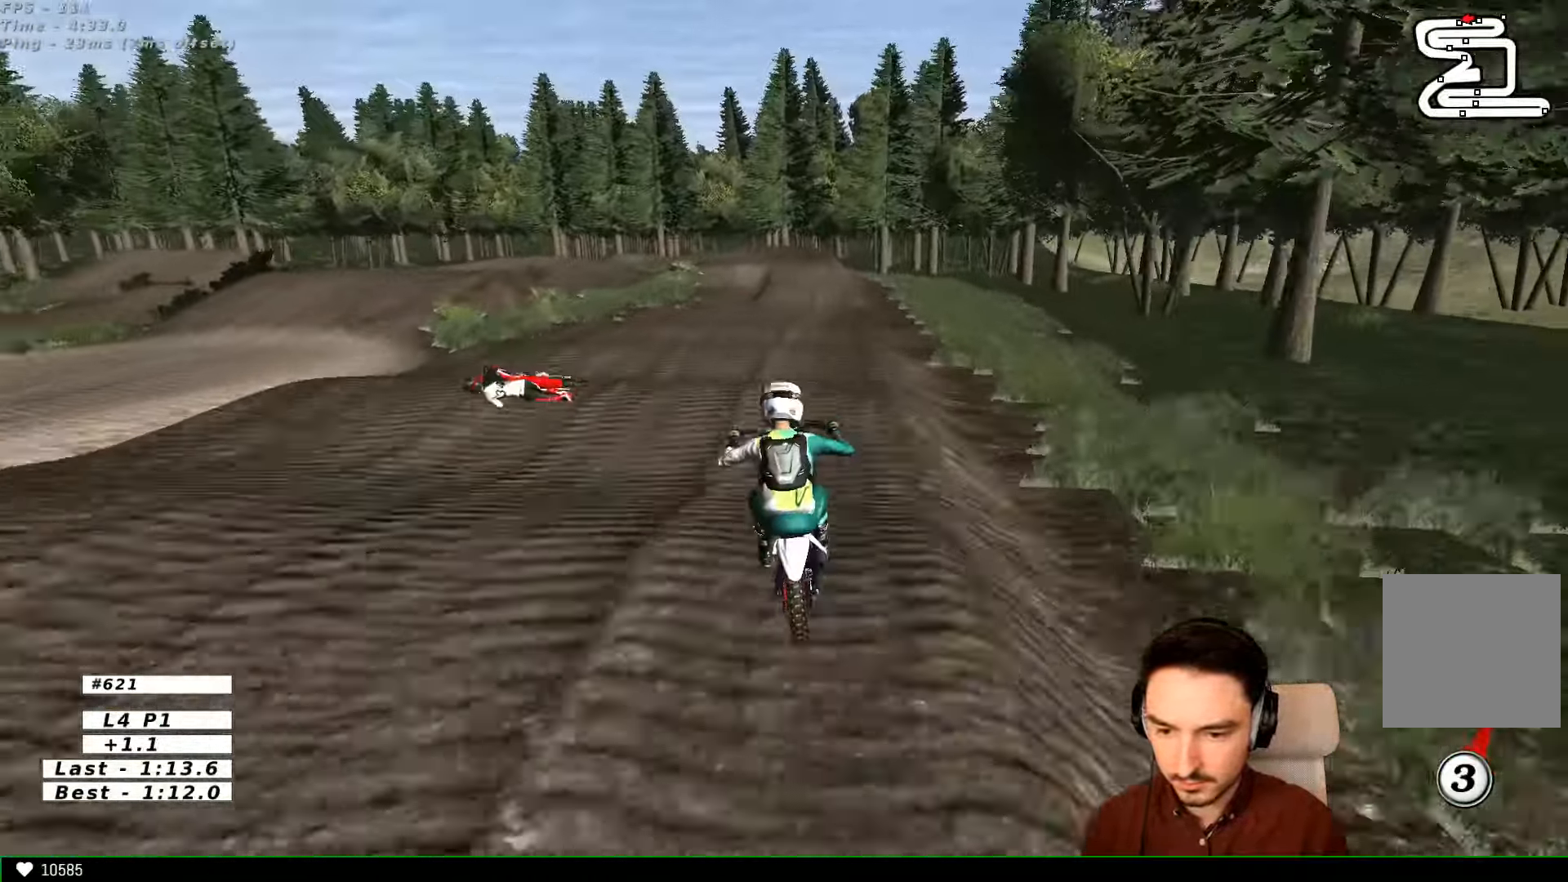
{"dt_ms": 500, "buttons": [], "left_stick": "right", "right_stick": "center", "events": [[167, "left_stick", "center"], [333, "R2", "up"], [400, "left_stick", "right"]]}
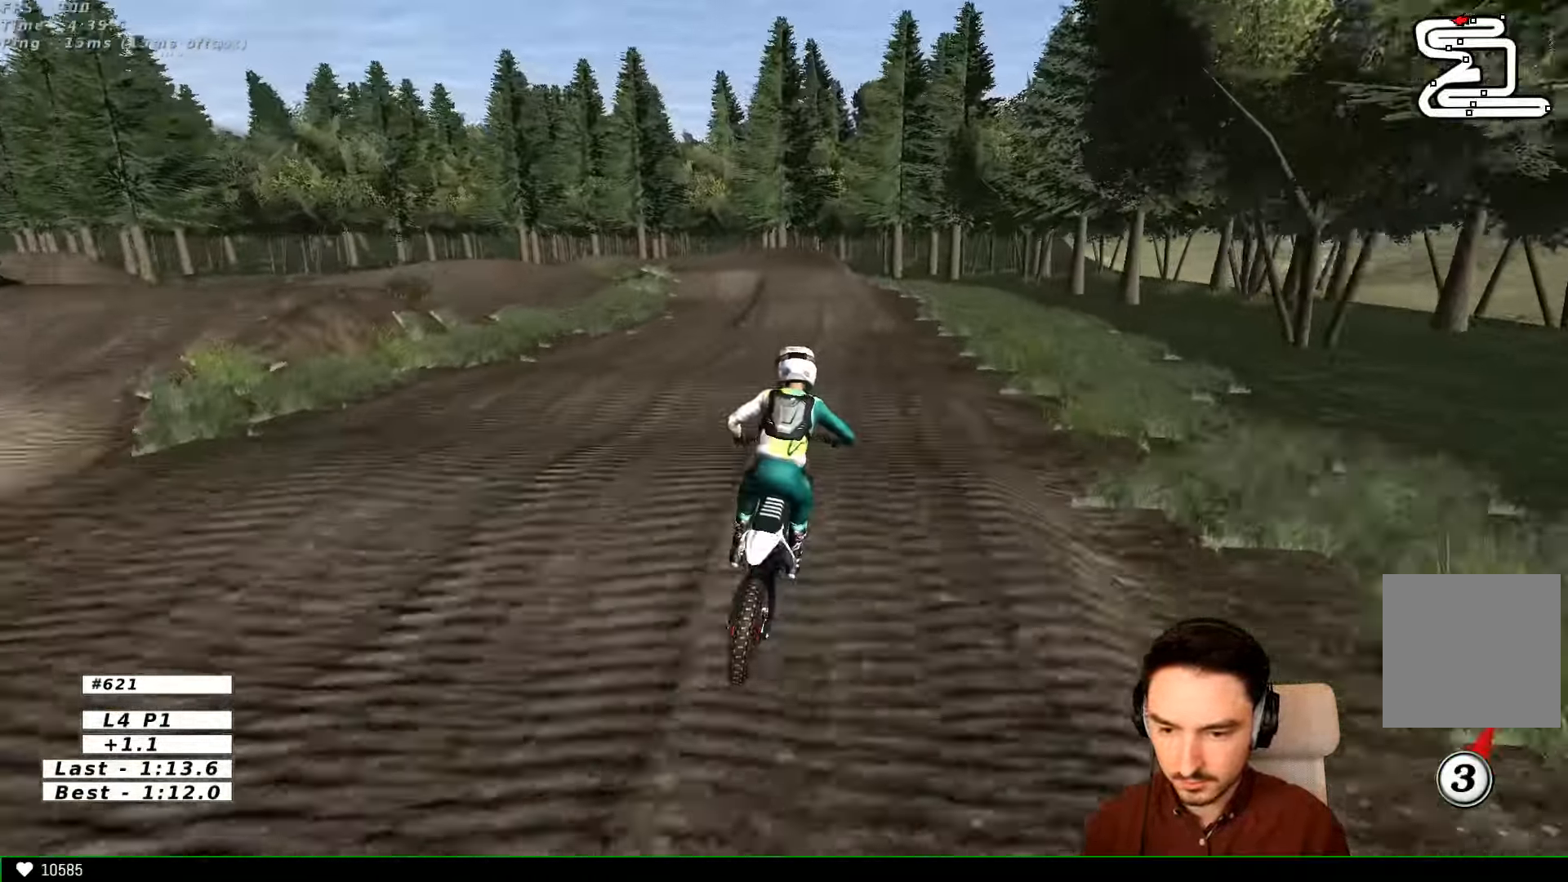
{"dt_ms": 500, "buttons": ["R2"], "left_stick": "center", "right_stick": "center", "events": [[67, "left_stick", "center"], [167, "left_stick", "down"], [300, "left_stick", "center"], [433, "R2", "down"]]}
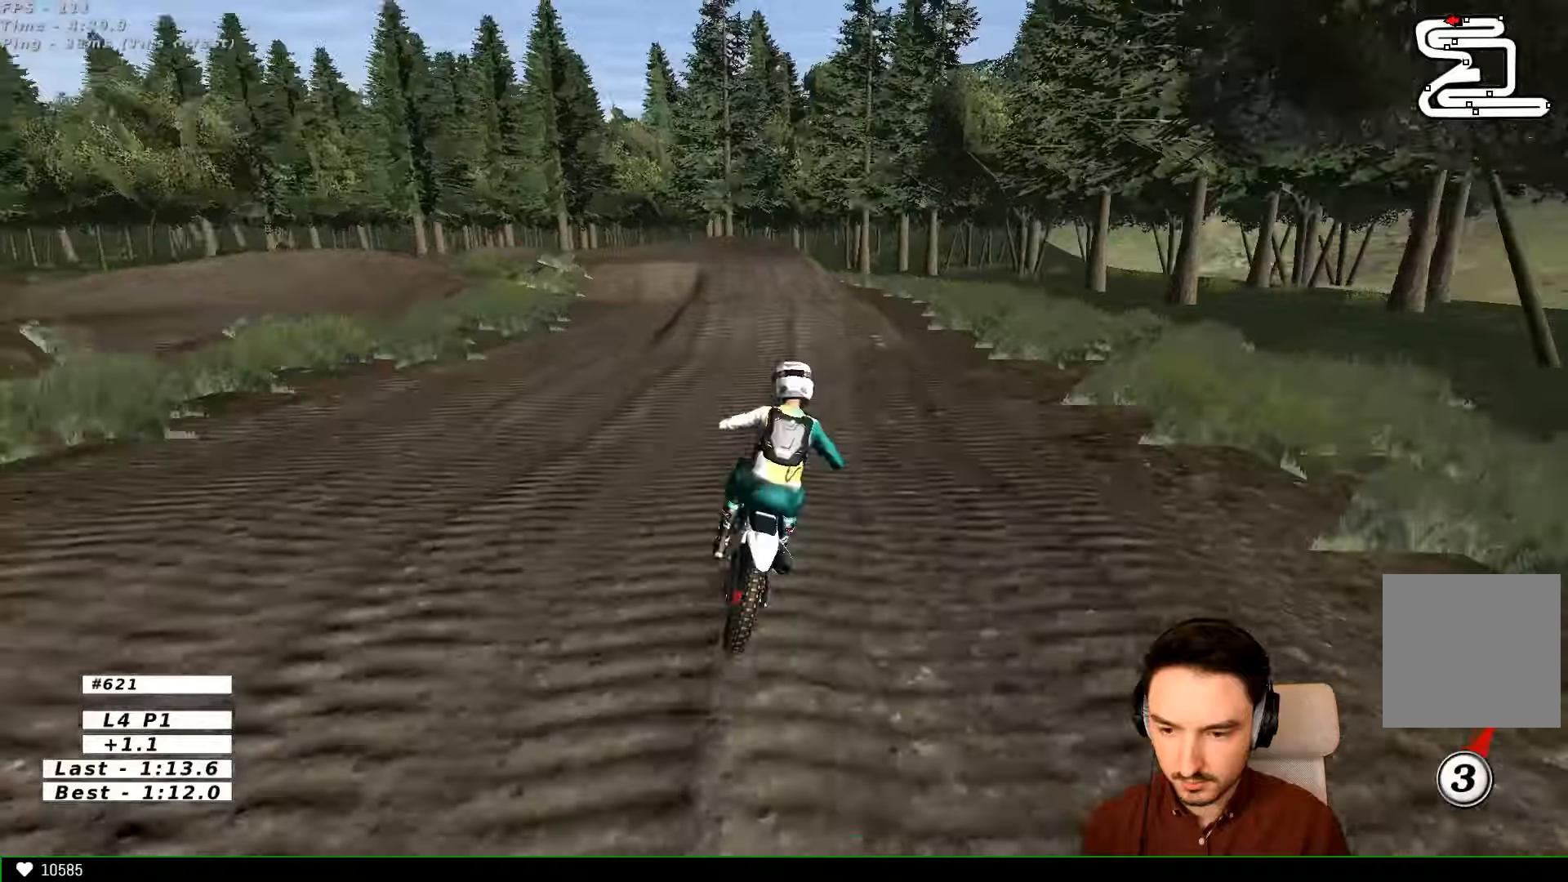
{"dt_ms": 500, "buttons": [], "left_stick": "center", "right_stick": "center", "events": [[66, "left_stick", "down-left"], [200, "R2", "up"], [366, "X", "down"], [466, "X", "up"], [500, "left_stick", "center"]]}
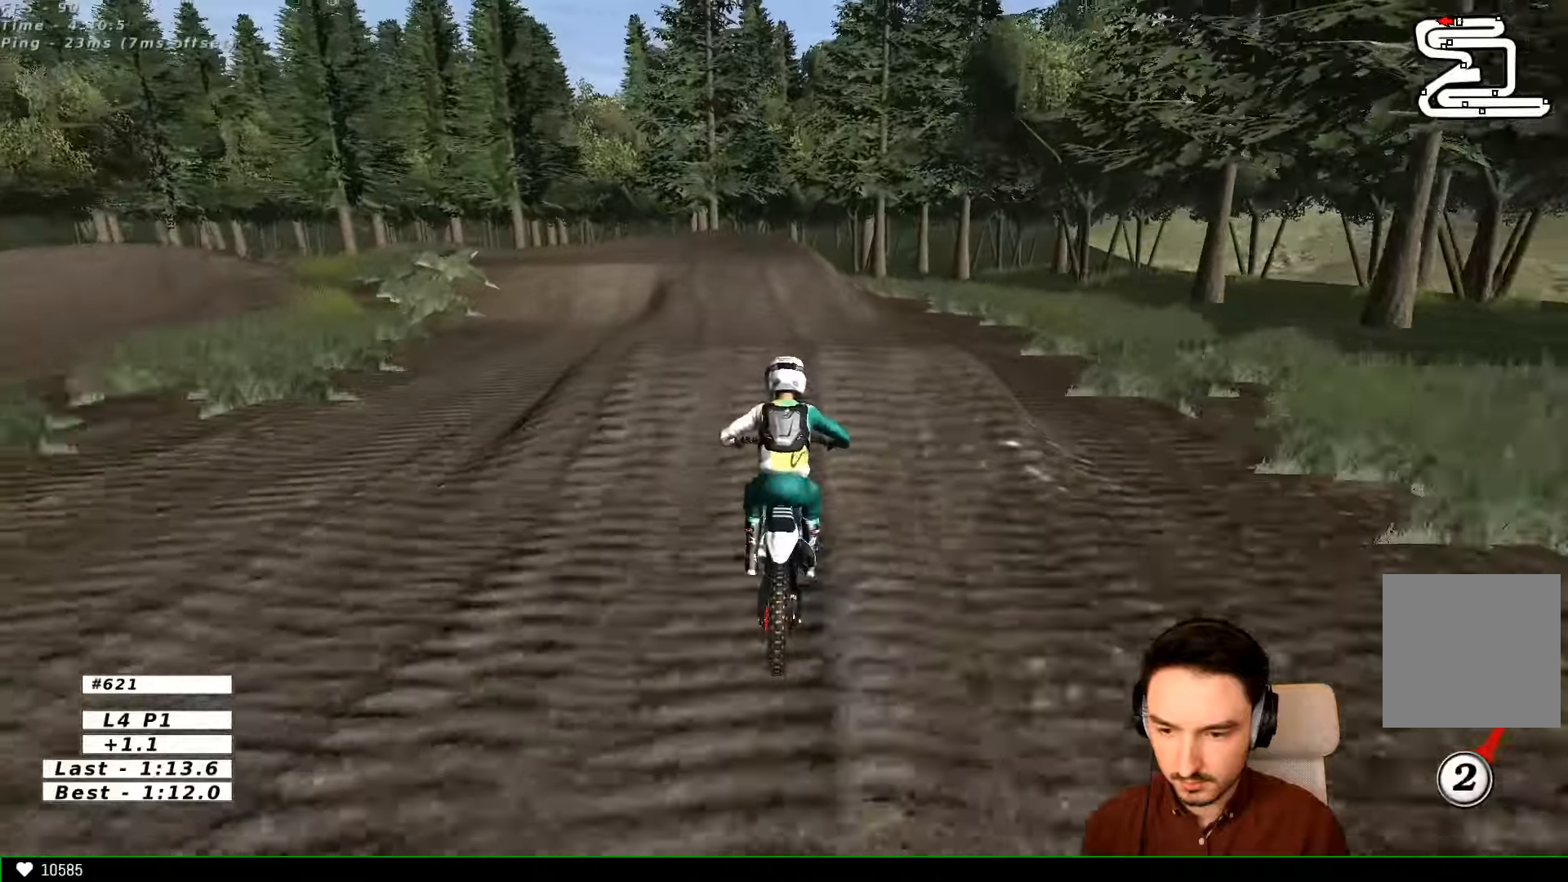
{"dt_ms": 500, "buttons": ["R2"], "left_stick": "down", "right_stick": "center", "events": [[133, "left_stick", "down-left"], [333, "left_stick", "down"], [366, "R2", "down"]]}
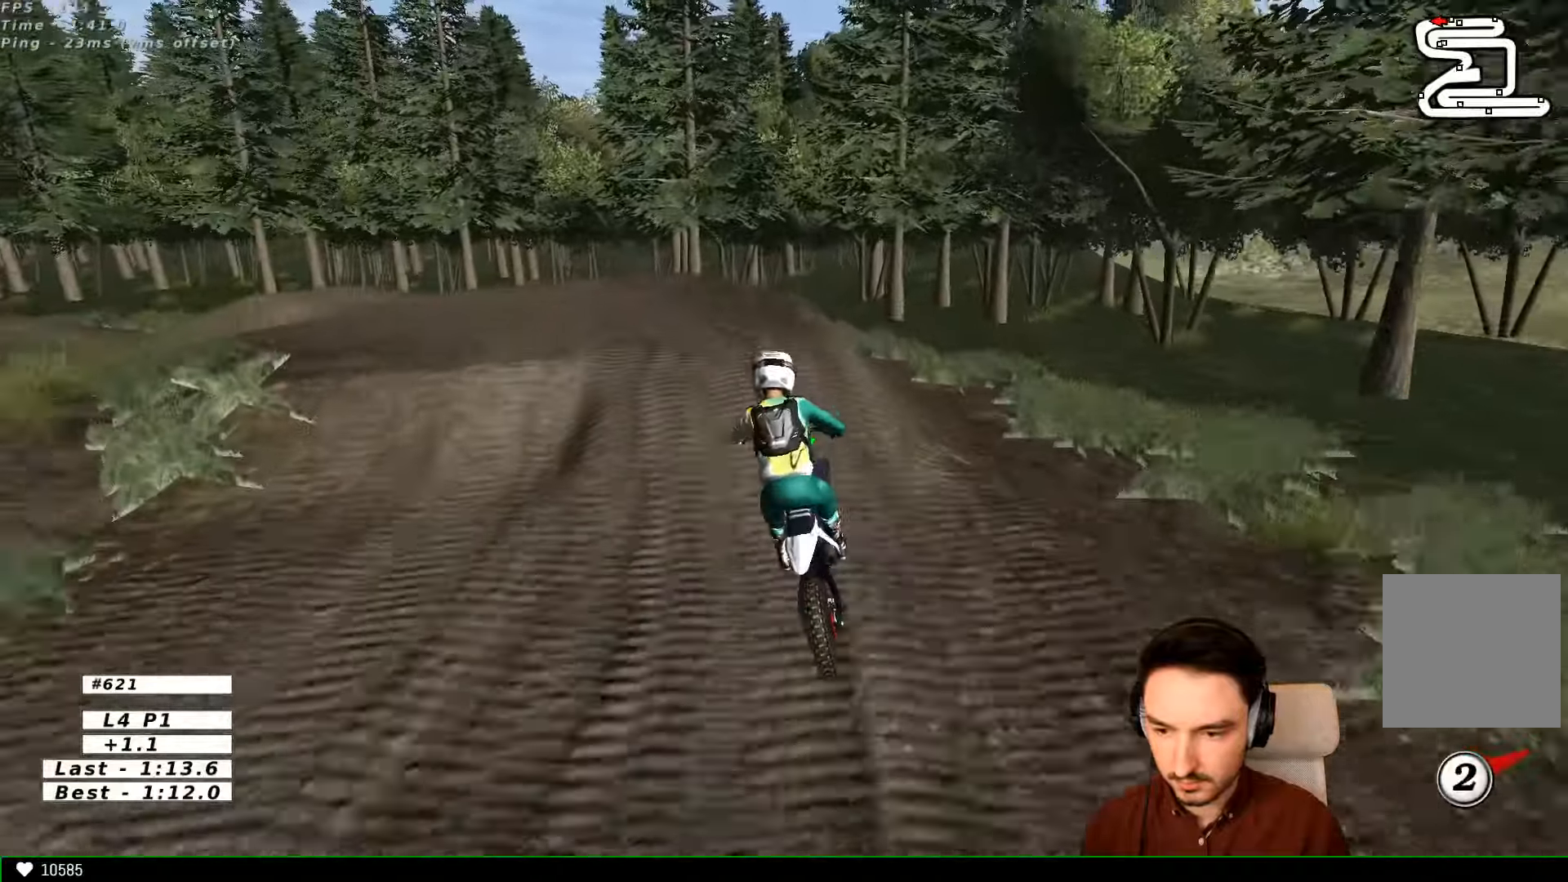
{"dt_ms": 500, "buttons": ["X"], "left_stick": "down-left", "right_stick": "center", "events": [[200, "left_stick", "down-left"], [300, "R2", "up"], [400, "X", "down"]]}
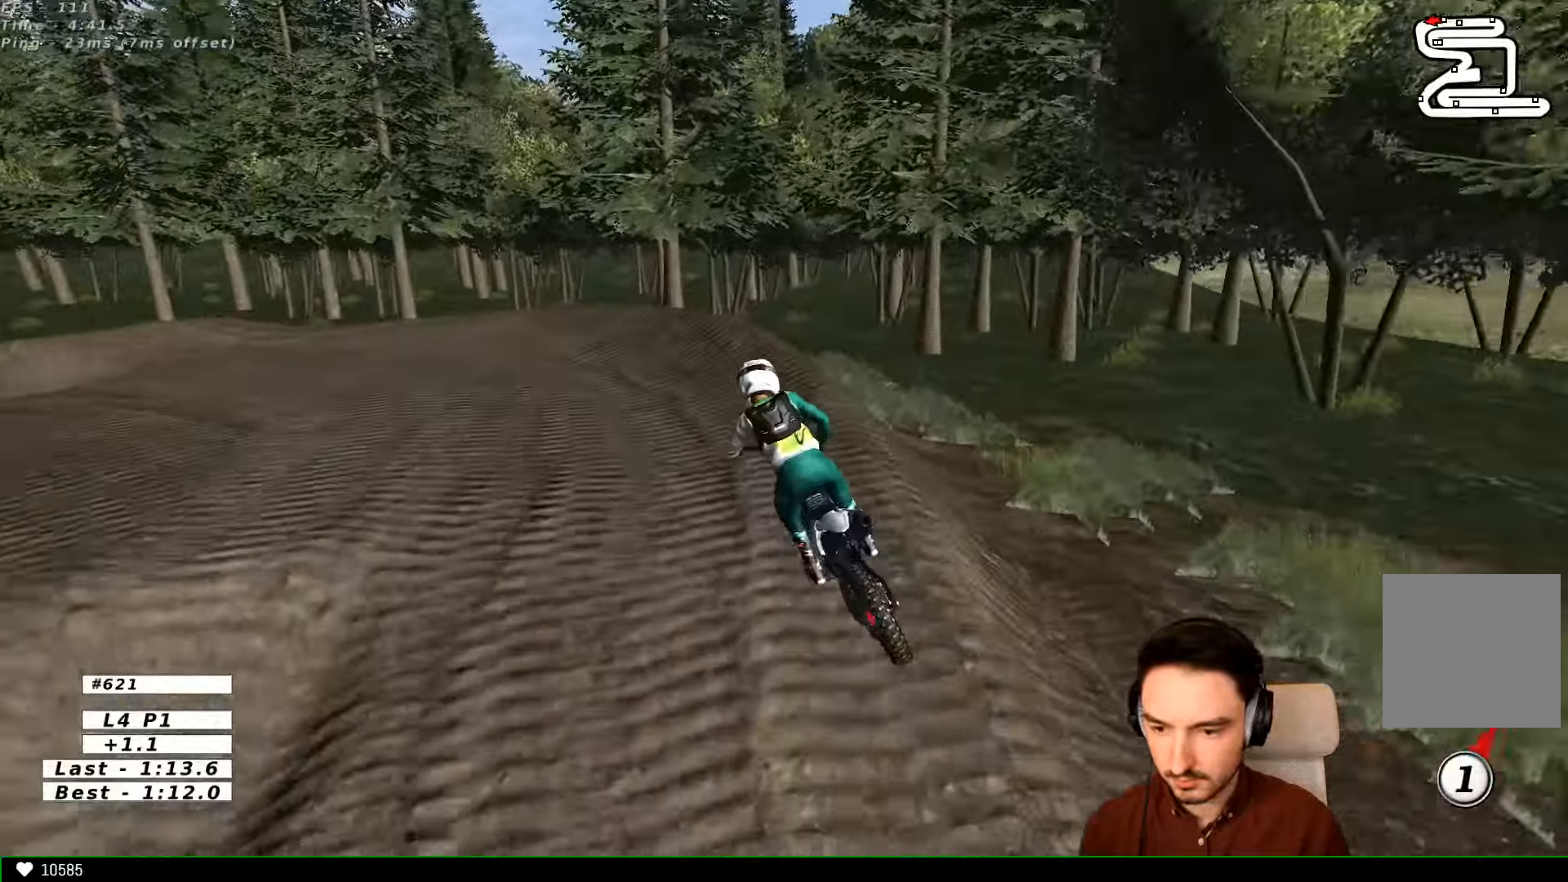
{"dt_ms": 500, "buttons": [], "left_stick": "left", "right_stick": "center", "events": [[33, "X", "up"], [200, "X", "down"], [300, "left_stick", "left"], [333, "X", "up"]]}
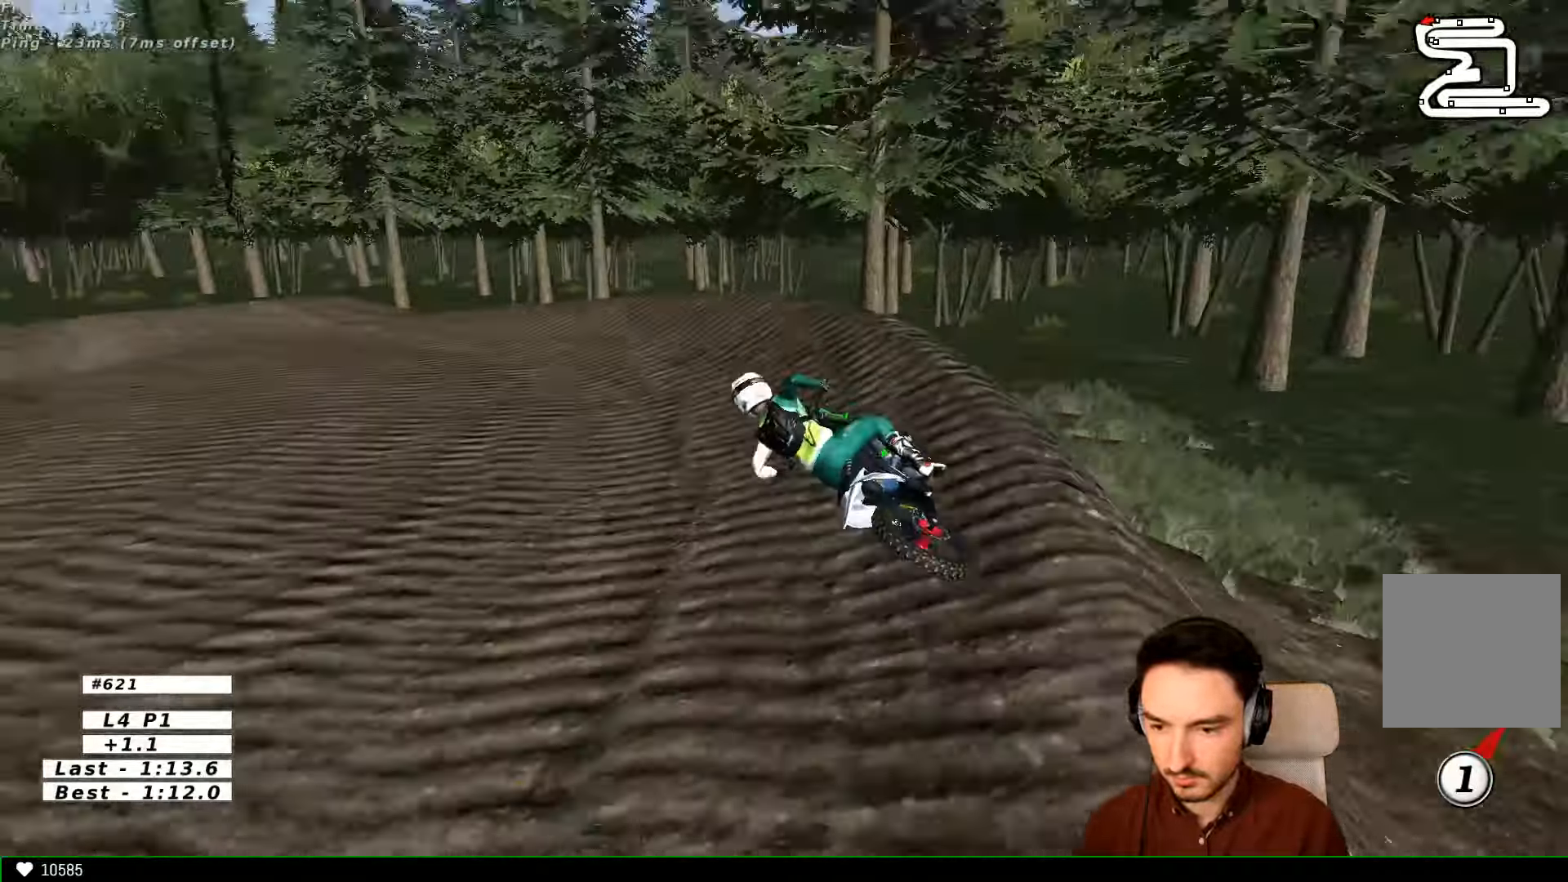
{"dt_ms": 500, "buttons": [], "left_stick": "right", "right_stick": "center", "events": [[300, "left_stick", "center"], [500, "left_stick", "right"]]}
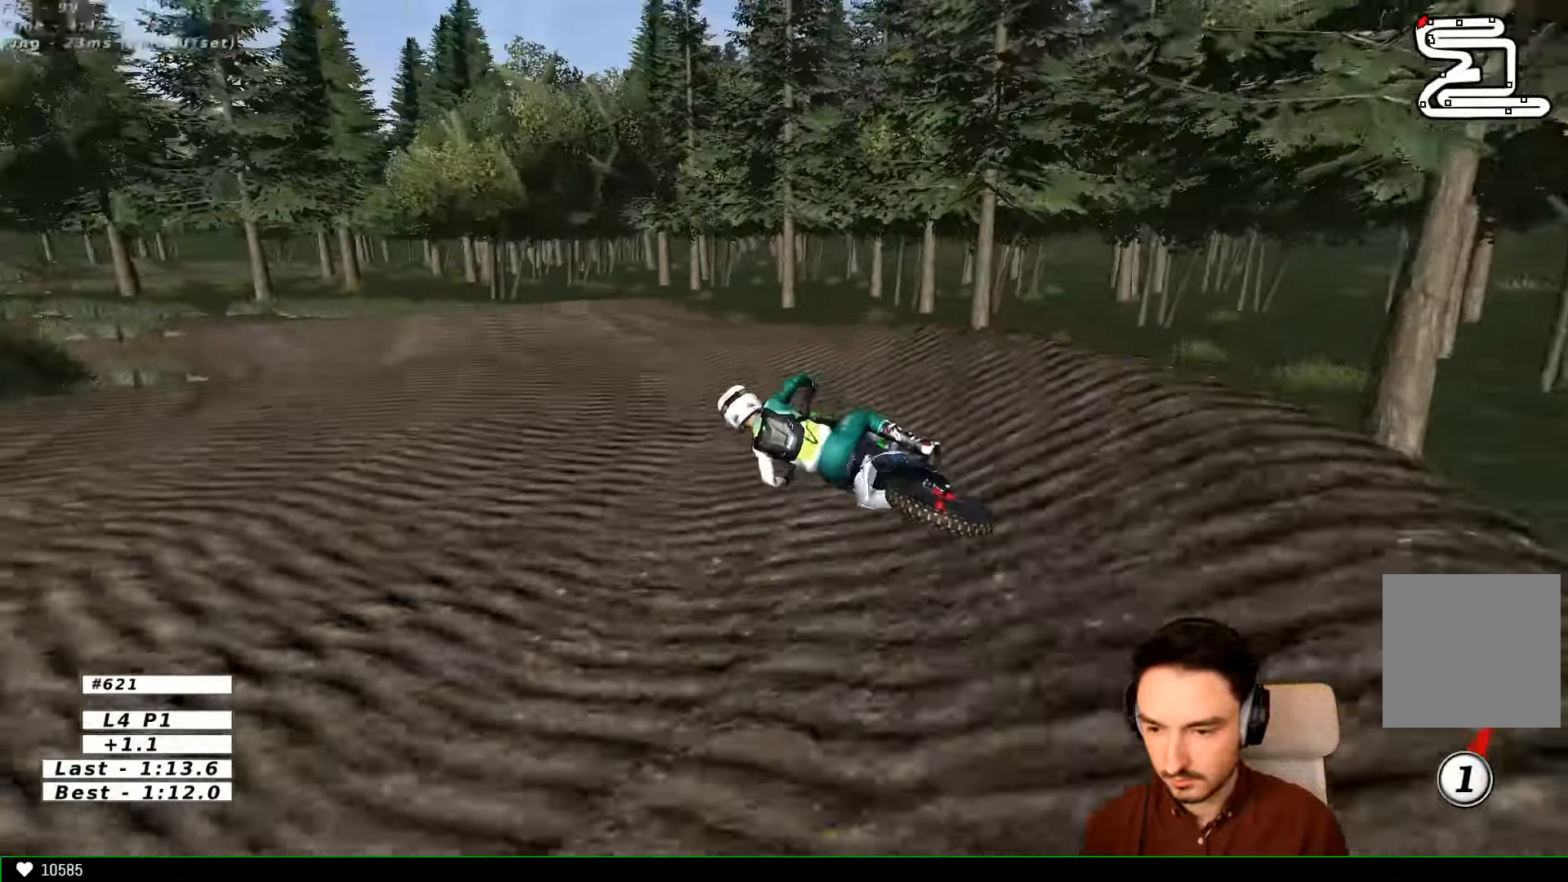
{"dt_ms": 500, "buttons": [], "left_stick": "center", "right_stick": "center", "events": [[100, "R2", "down"], [166, "B", "down"], [266, "B", "up"], [300, "left_stick", "center"], [400, "R2", "up"]]}
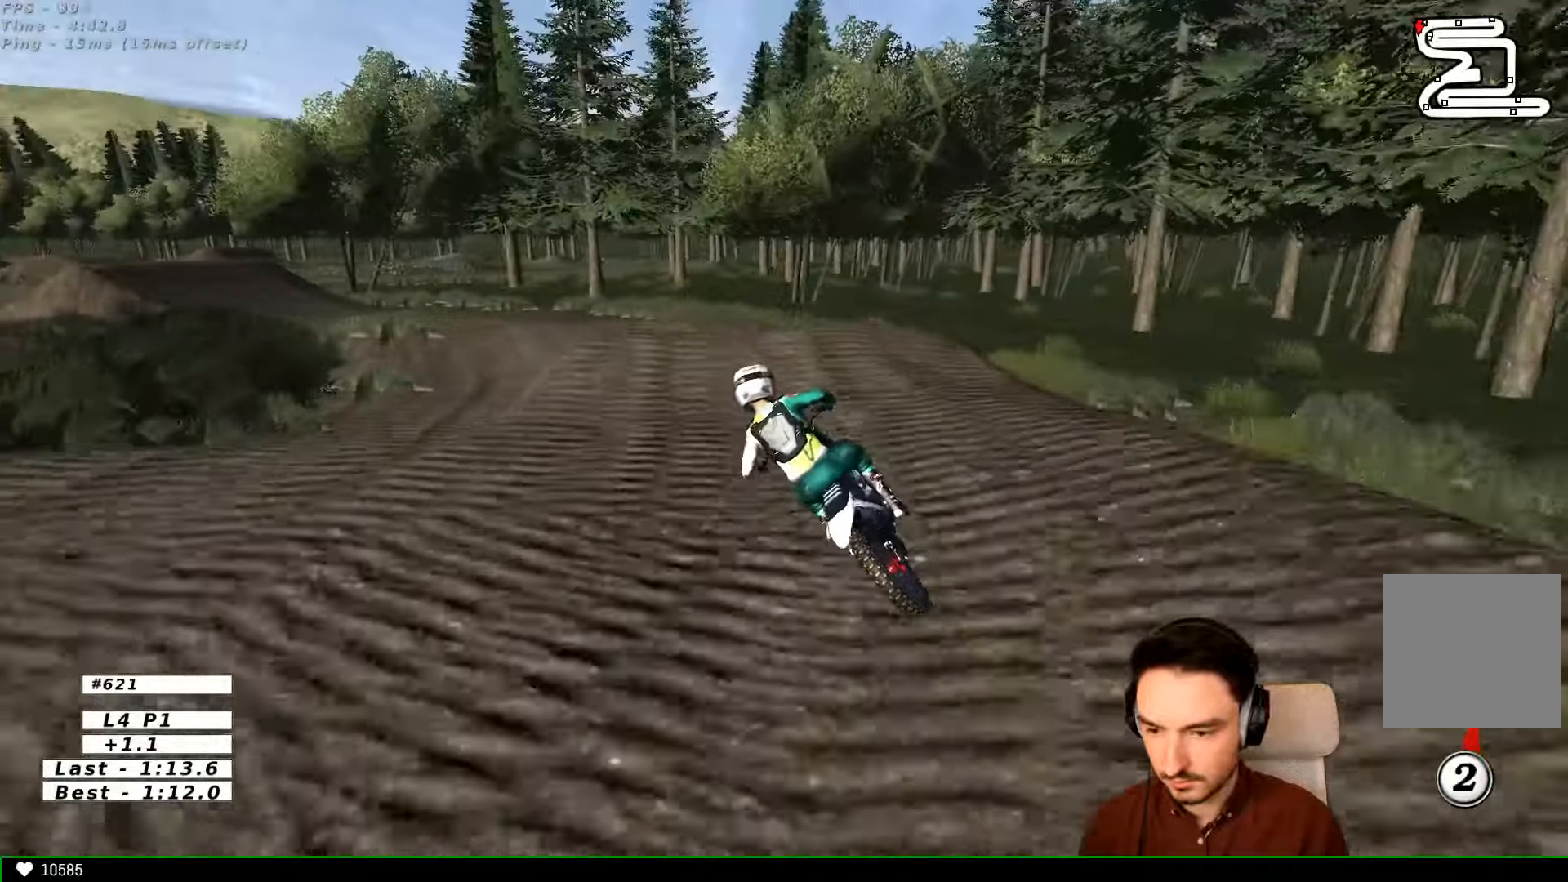
{"dt_ms": 500, "buttons": ["R2"], "left_stick": "down", "right_stick": "center", "events": [[266, "left_stick", "right"], [400, "R2", "down"], [400, "left_stick", "down-right"], [500, "left_stick", "down"]]}
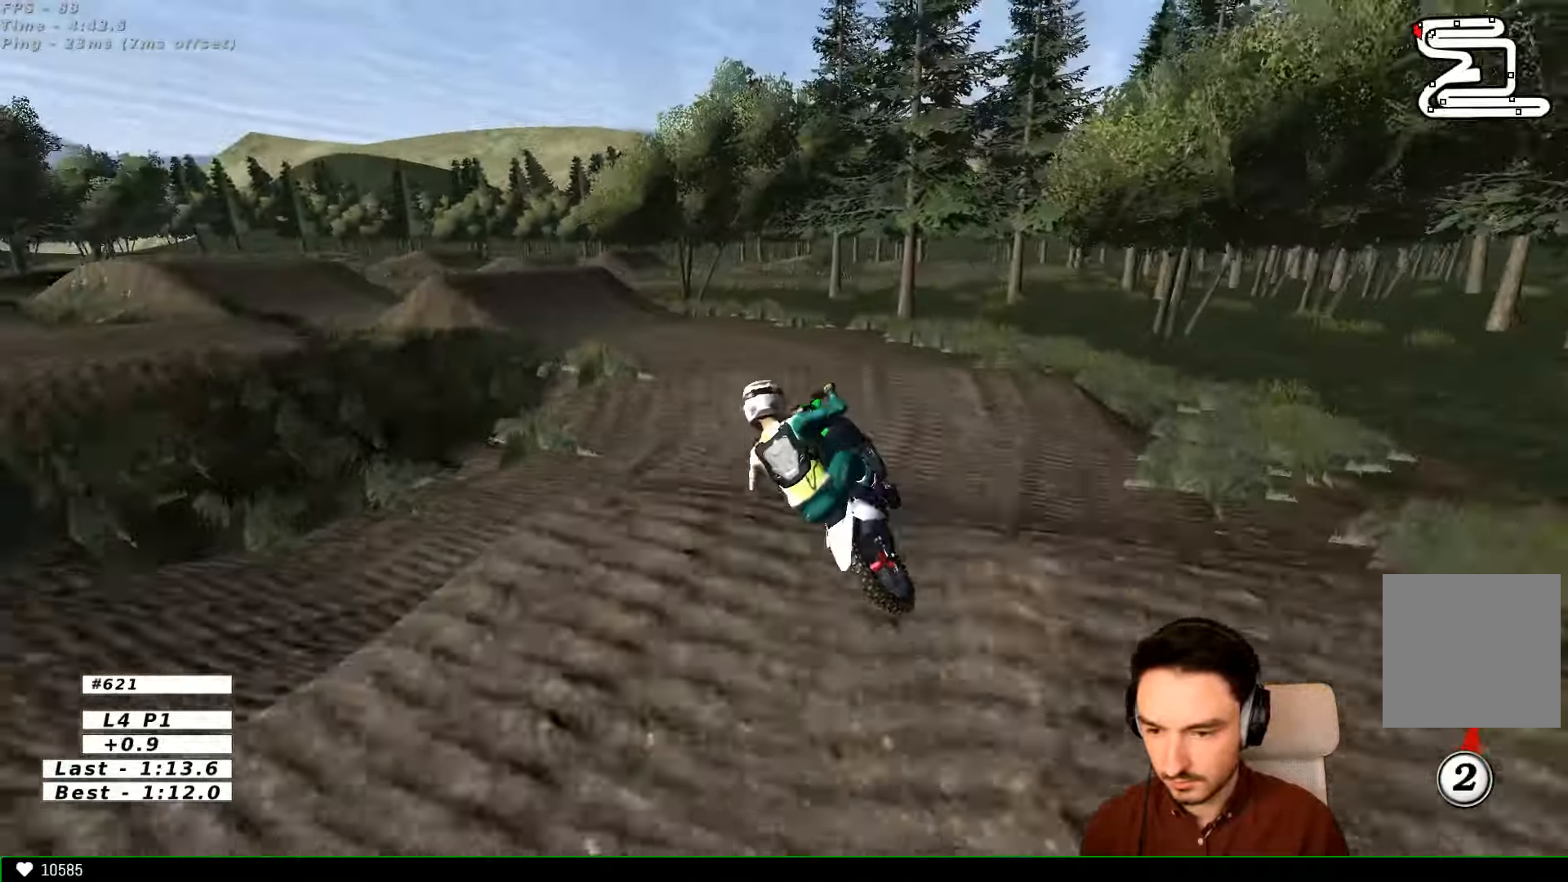
{"dt_ms": 500, "buttons": ["A"], "left_stick": "down-left", "right_stick": "center", "events": [[100, "R2", "up"], [100, "left_stick", "down-left"], [366, "A", "down"]]}
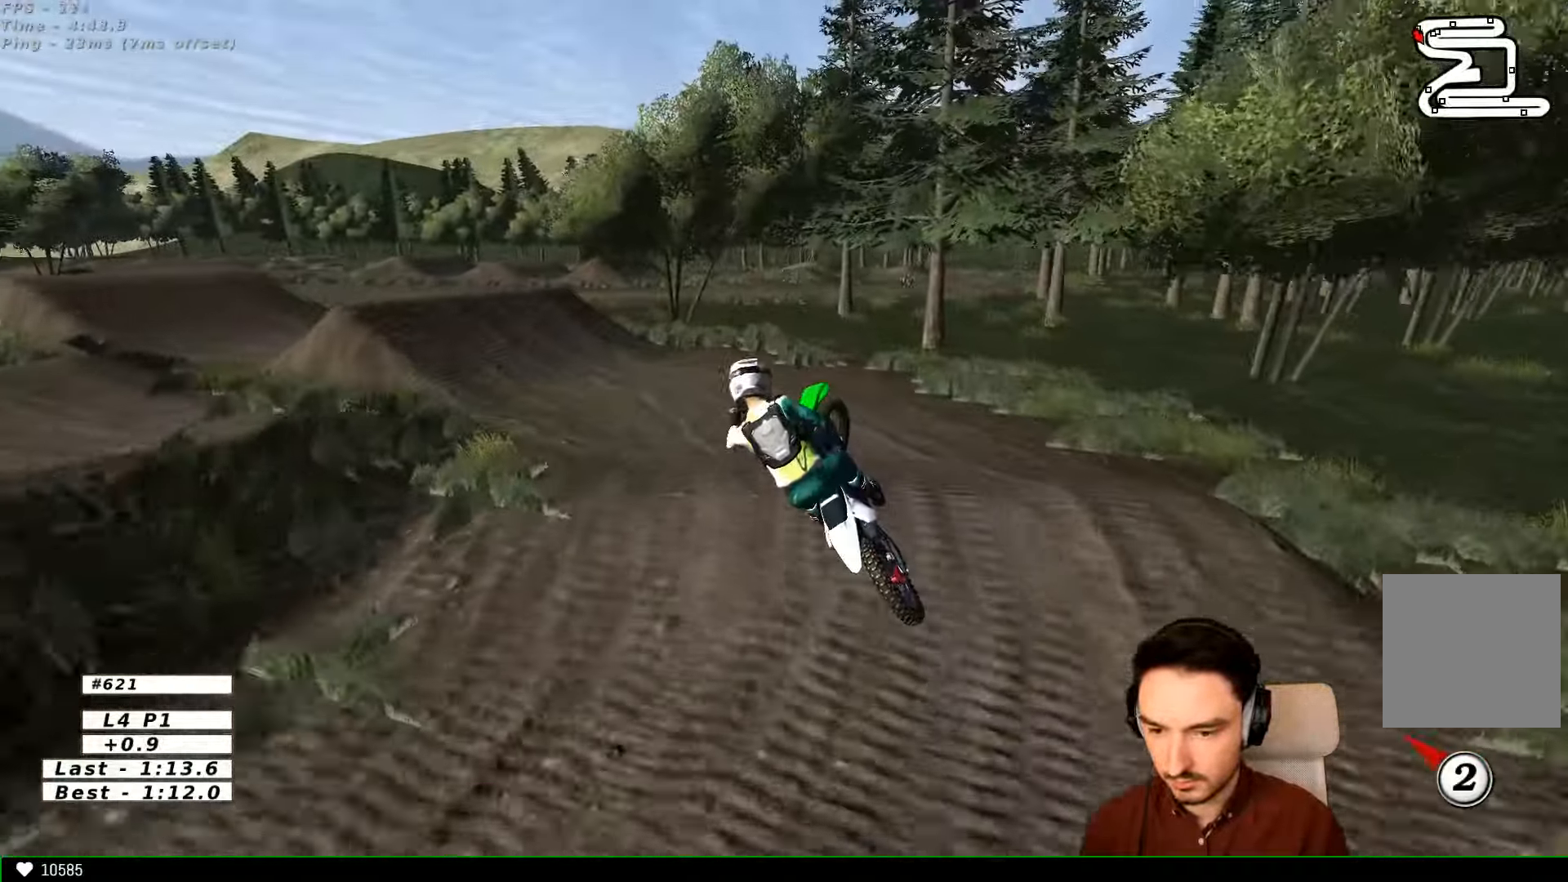
{"dt_ms": 500, "buttons": [], "left_stick": "center", "right_stick": "center", "events": [[66, "A", "up"], [100, "left_stick", "right"], [200, "X", "down"], [266, "X", "up"], [300, "left_stick", "center"]]}
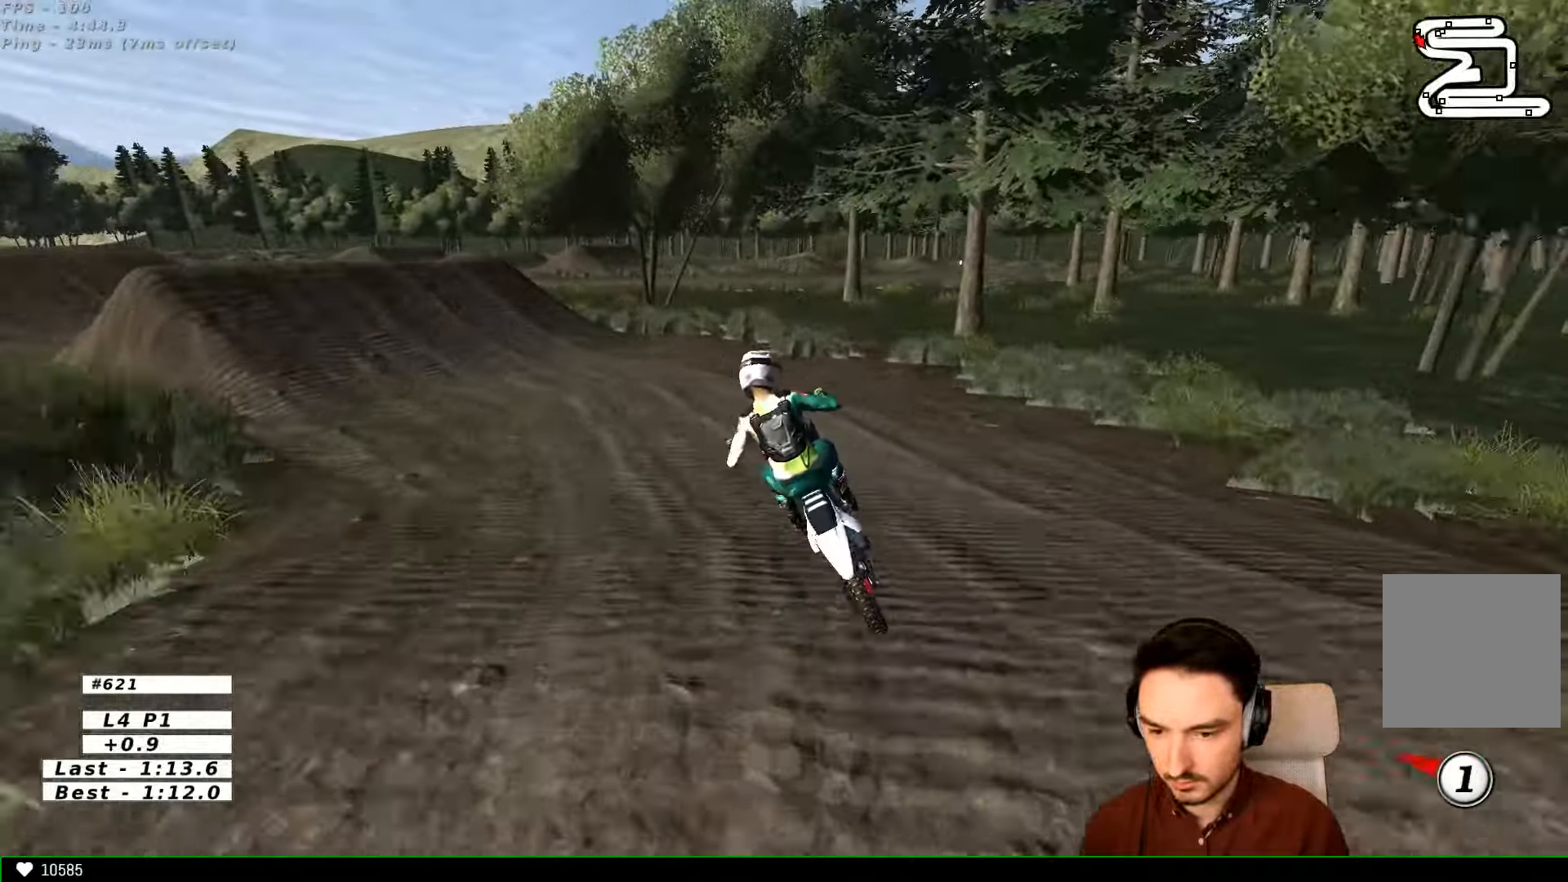
{"dt_ms": 500, "buttons": [], "left_stick": "center", "right_stick": "center", "events": [[33, "left_stick", "left"], [366, "left_stick", "center"]]}
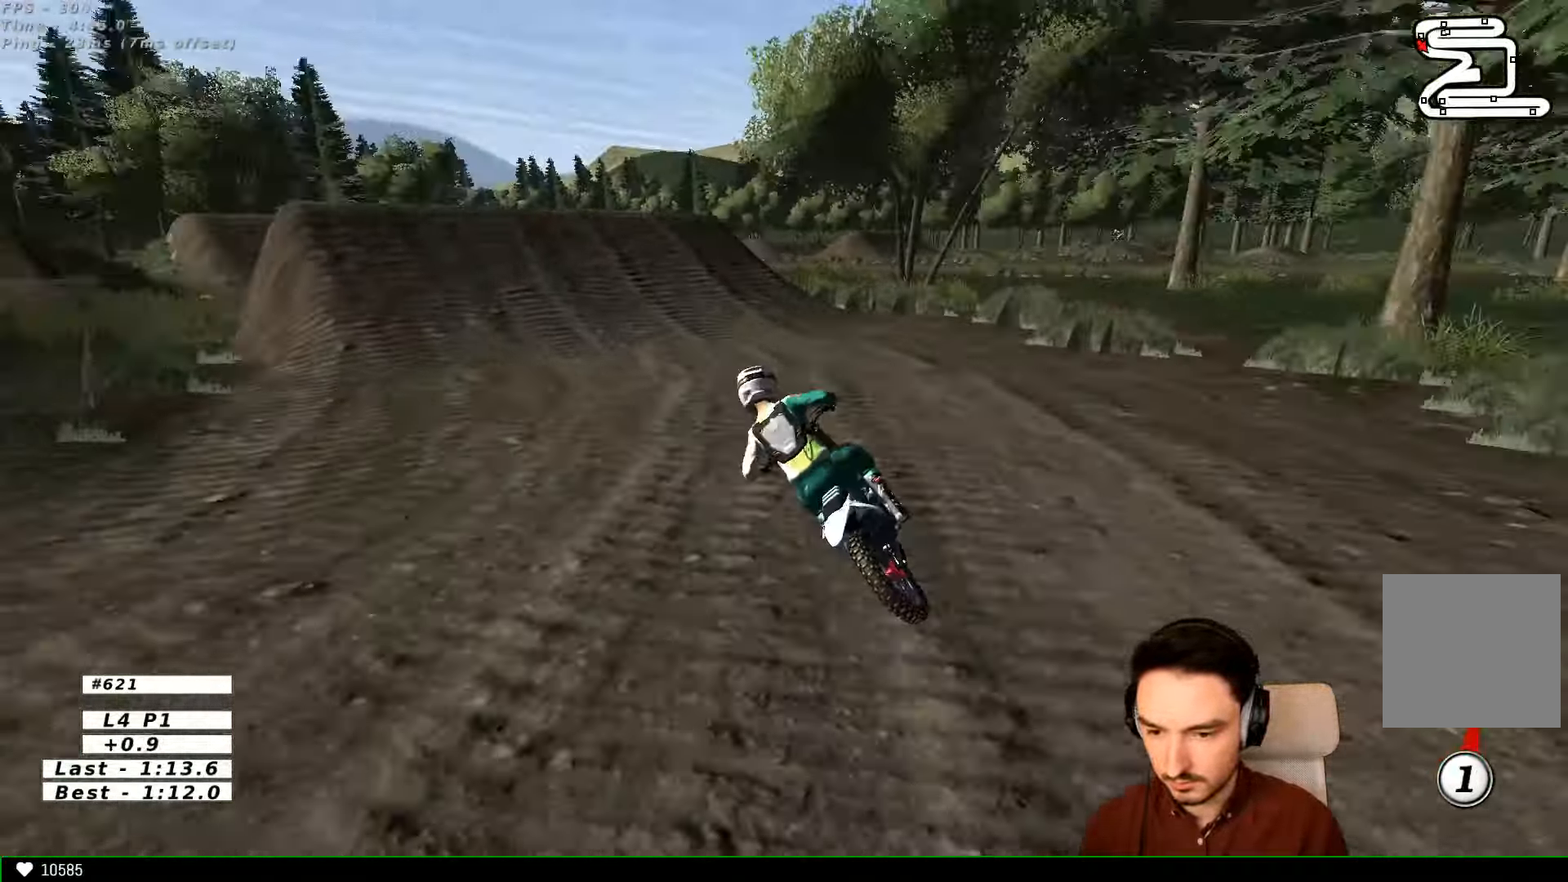
{"dt_ms": 500, "buttons": ["R2"], "left_stick": "center", "right_stick": "center", "events": [[400, "R2", "down"]]}
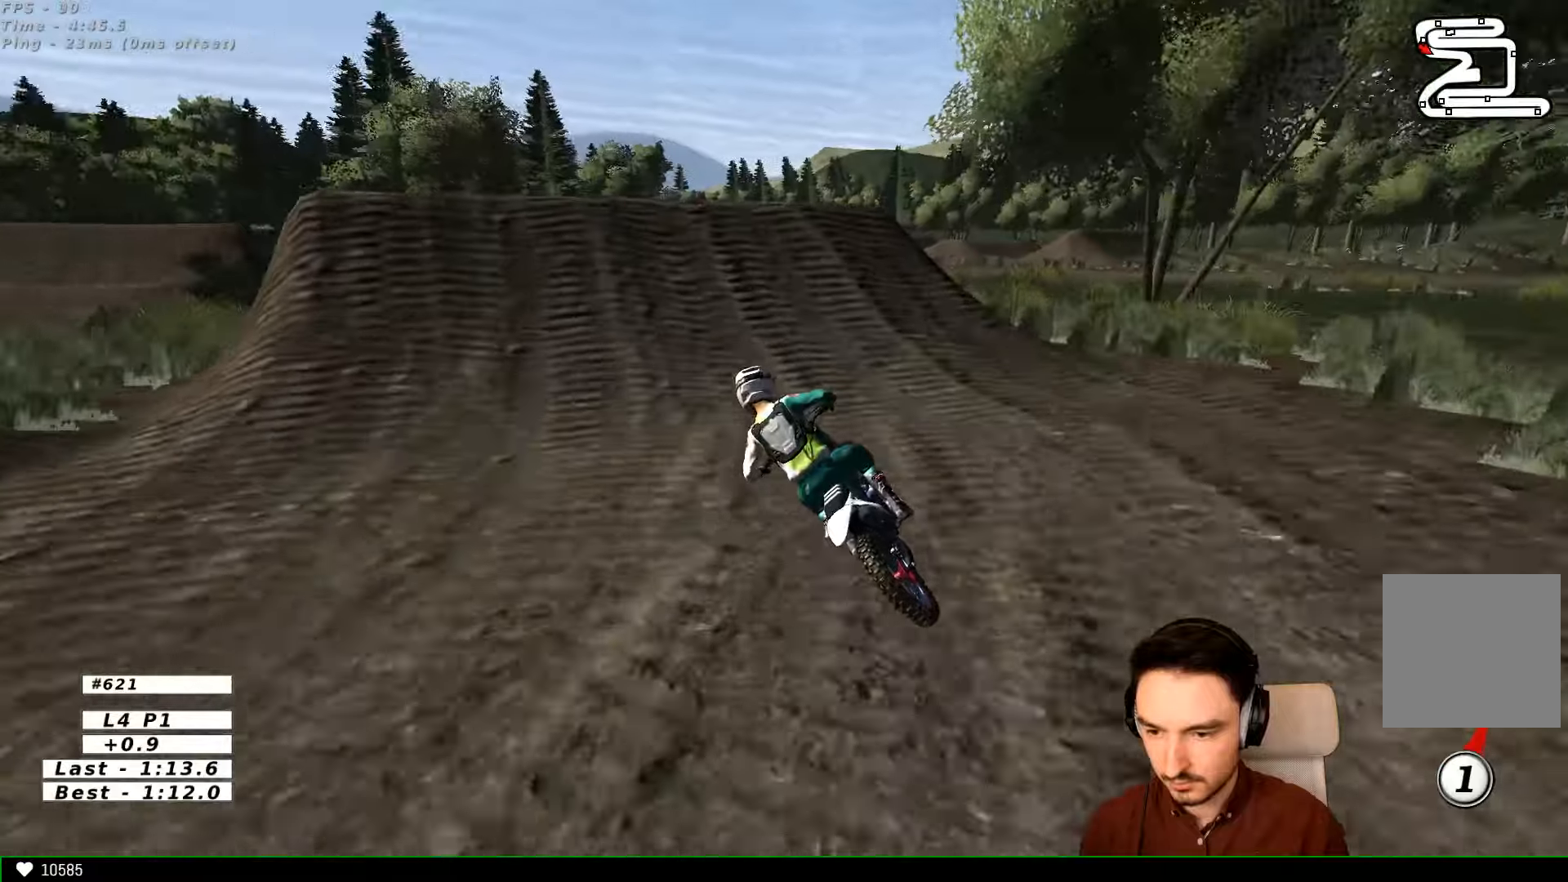
{"dt_ms": 500, "buttons": ["R2"], "left_stick": "right", "right_stick": "center"}
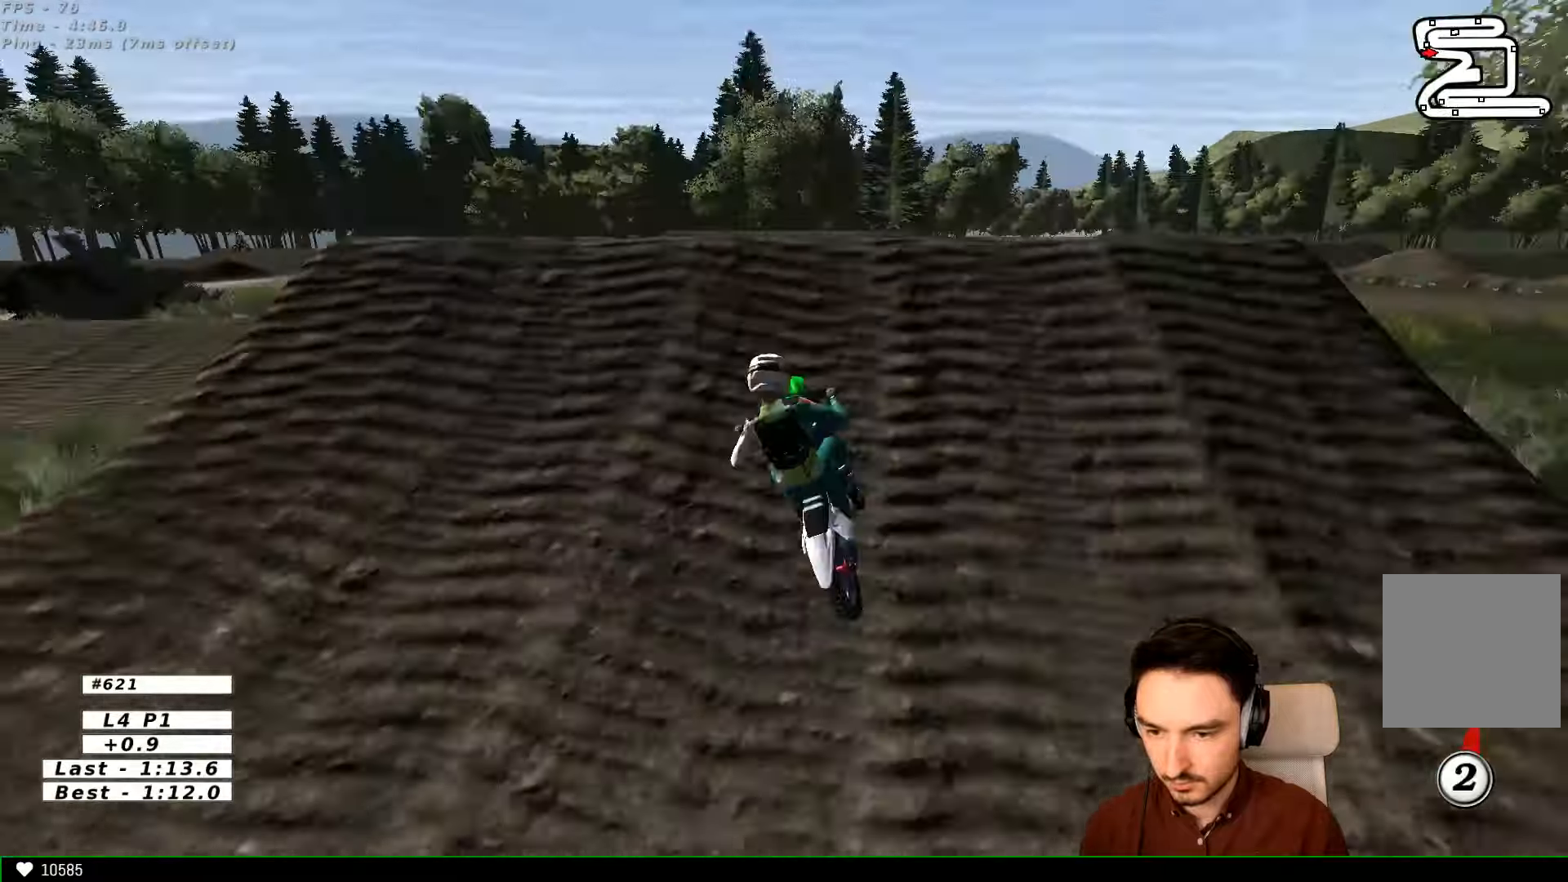
{"dt_ms": 500, "buttons": [], "left_stick": "left", "right_stick": "center", "events": [[200, "left_stick", "center"], [400, "left_stick", "left"], [500, "R2", "up"]]}
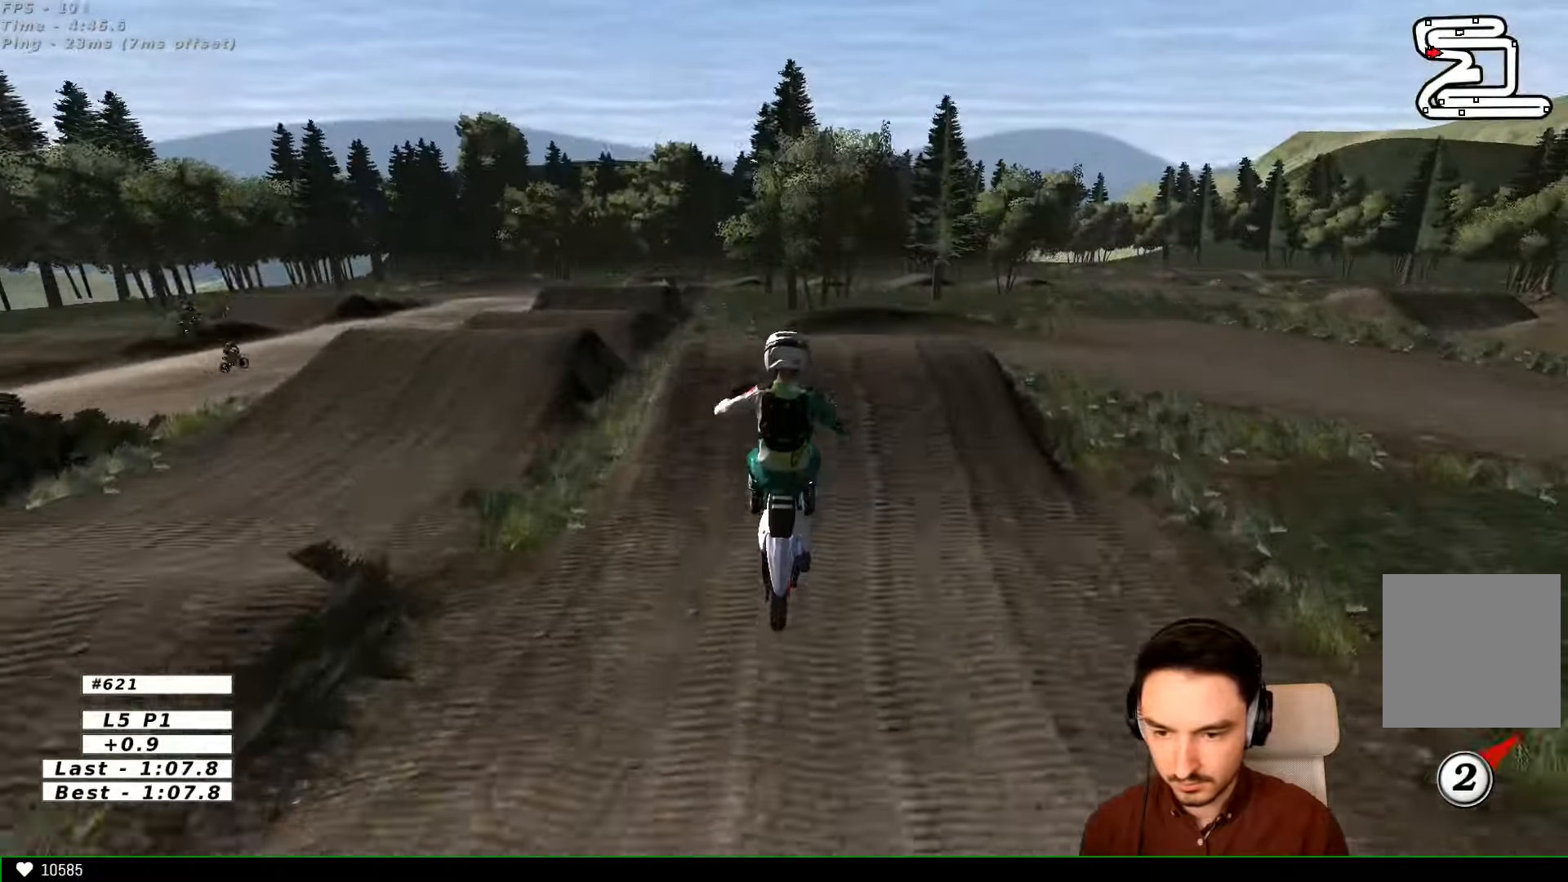
{"dt_ms": 500, "buttons": ["A"], "left_stick": "down", "right_stick": "center", "events": [[234, "A", "down"], [467, "left_stick", "down"]]}
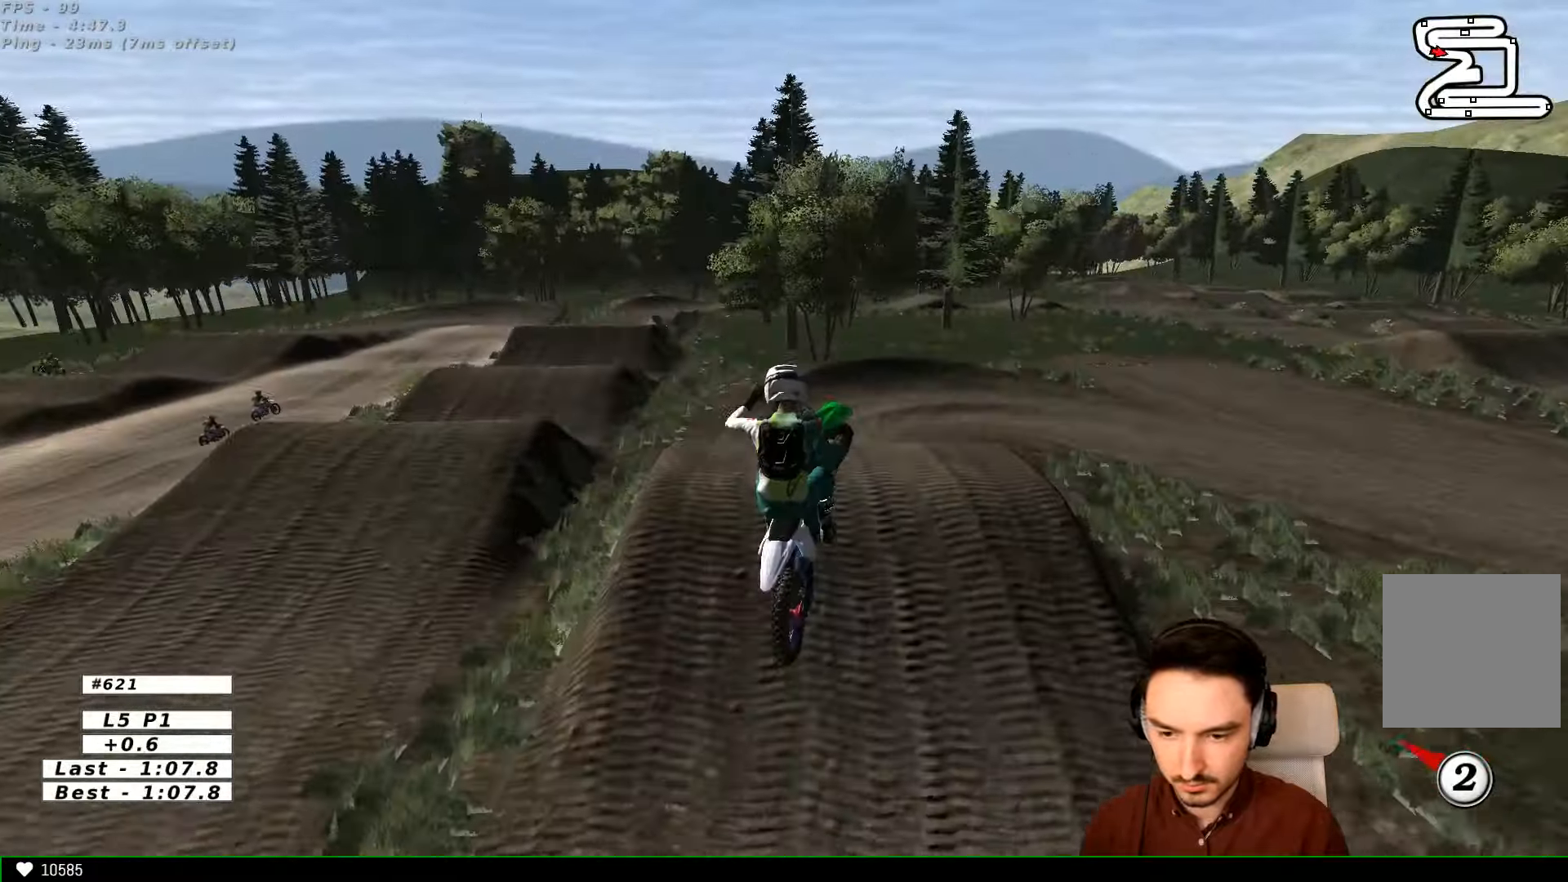
{"dt_ms": 500, "buttons": ["A"], "left_stick": "up-right", "right_stick": "center", "events": [[67, "left_stick", "right"], [167, "left_stick", "up-right"]]}
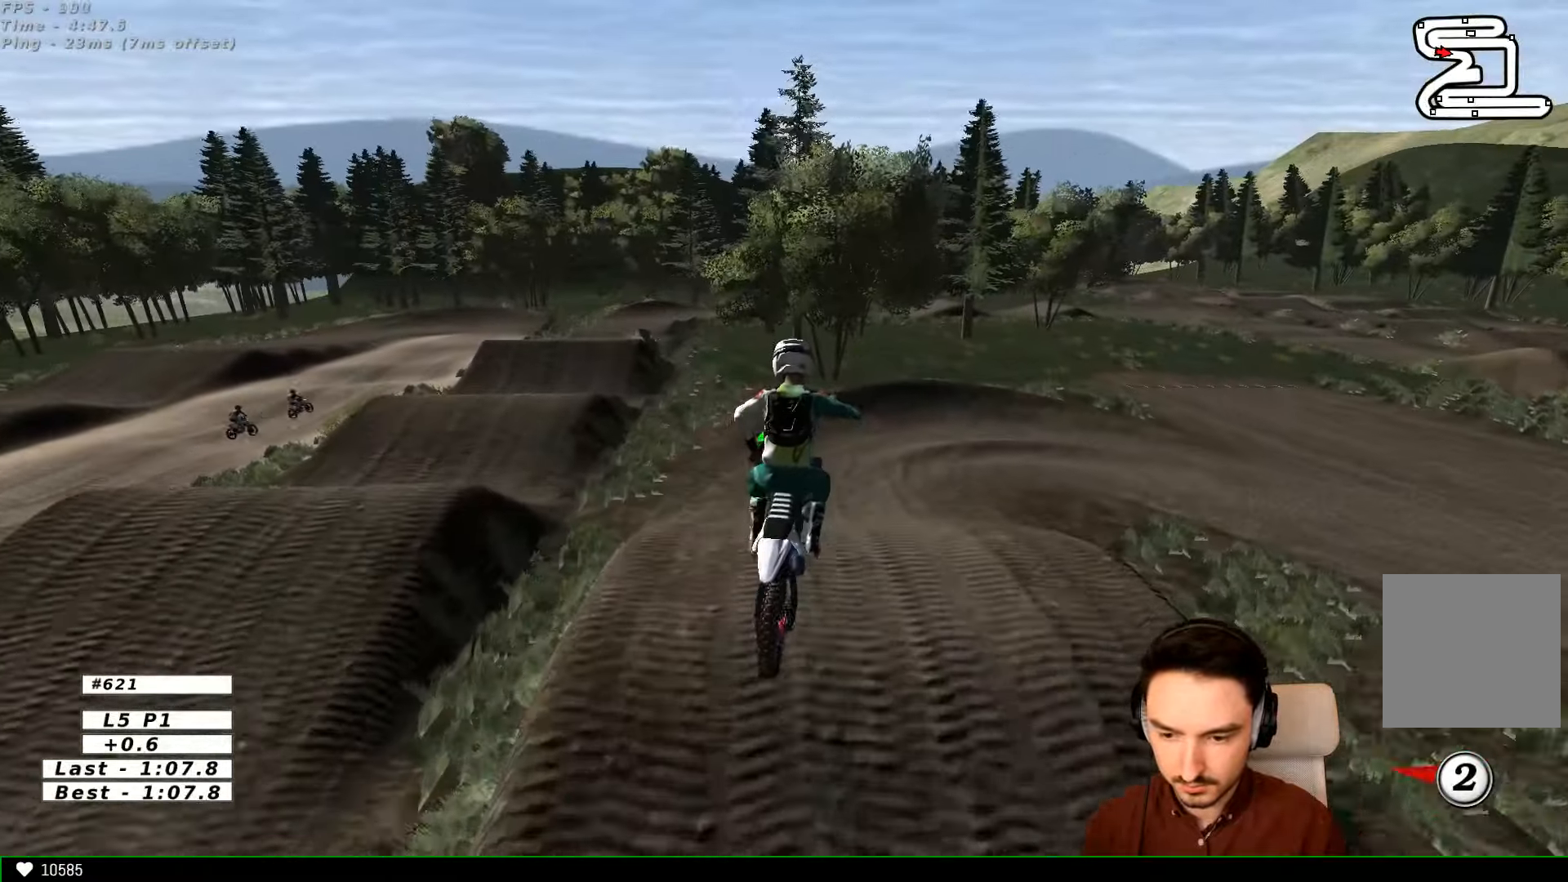
{"dt_ms": 500, "buttons": [], "left_stick": "right", "right_stick": "center", "events": [[100, "A", "up"], [200, "left_stick", "center"], [467, "left_stick", "right"]]}
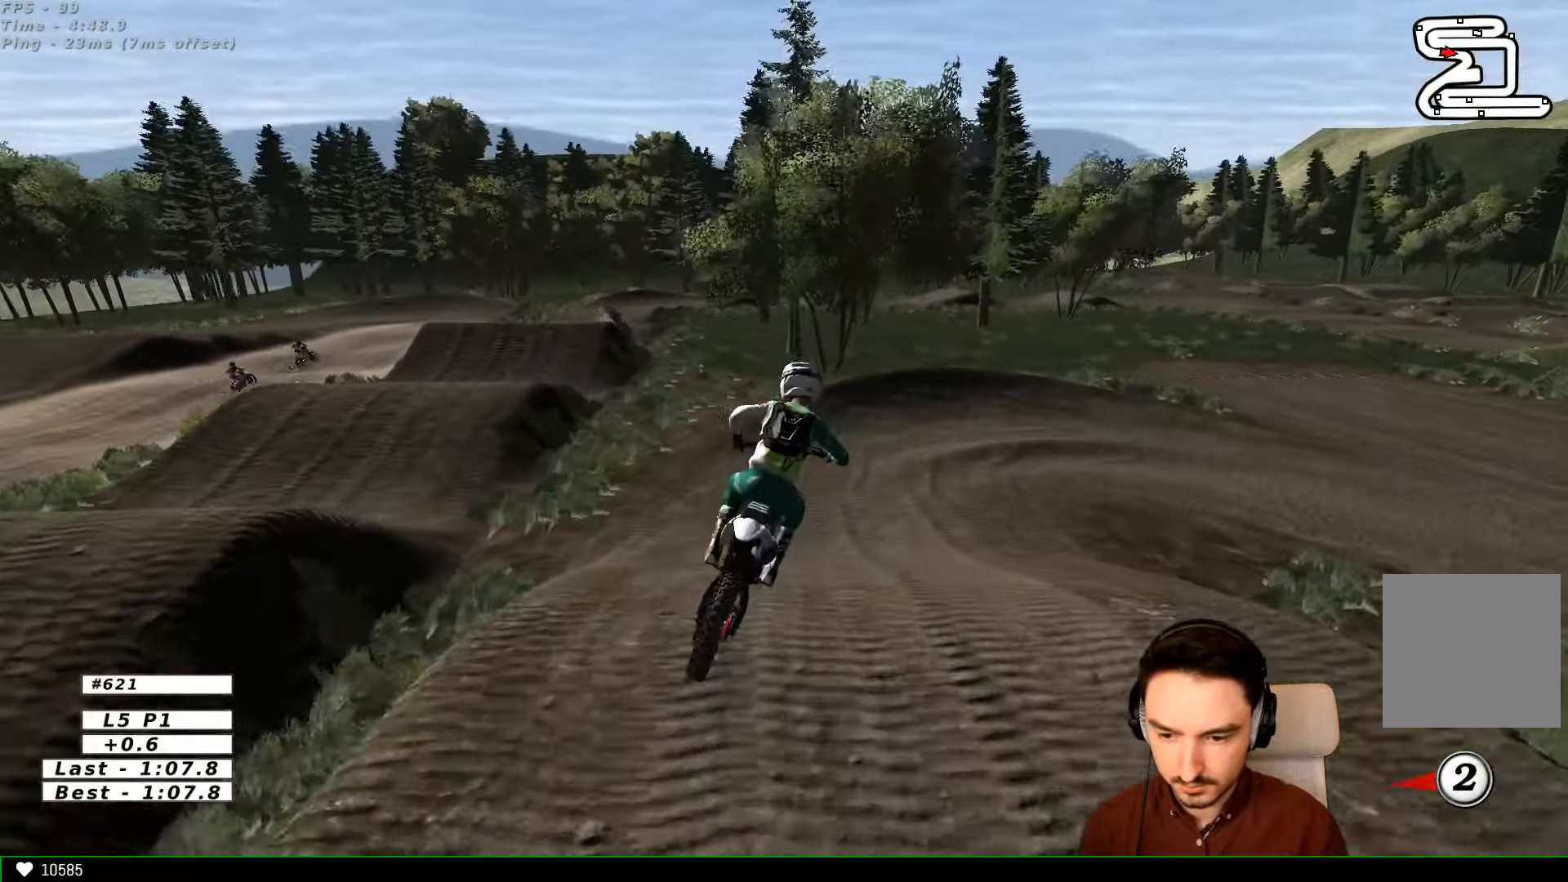
{"dt_ms": 500, "buttons": [], "left_stick": "center", "right_stick": "center", "events": [[100, "left_stick", "center"], [200, "R2", "down"], [200, "left_stick", "left"], [267, "left_stick", "center"], [367, "R2", "up"]]}
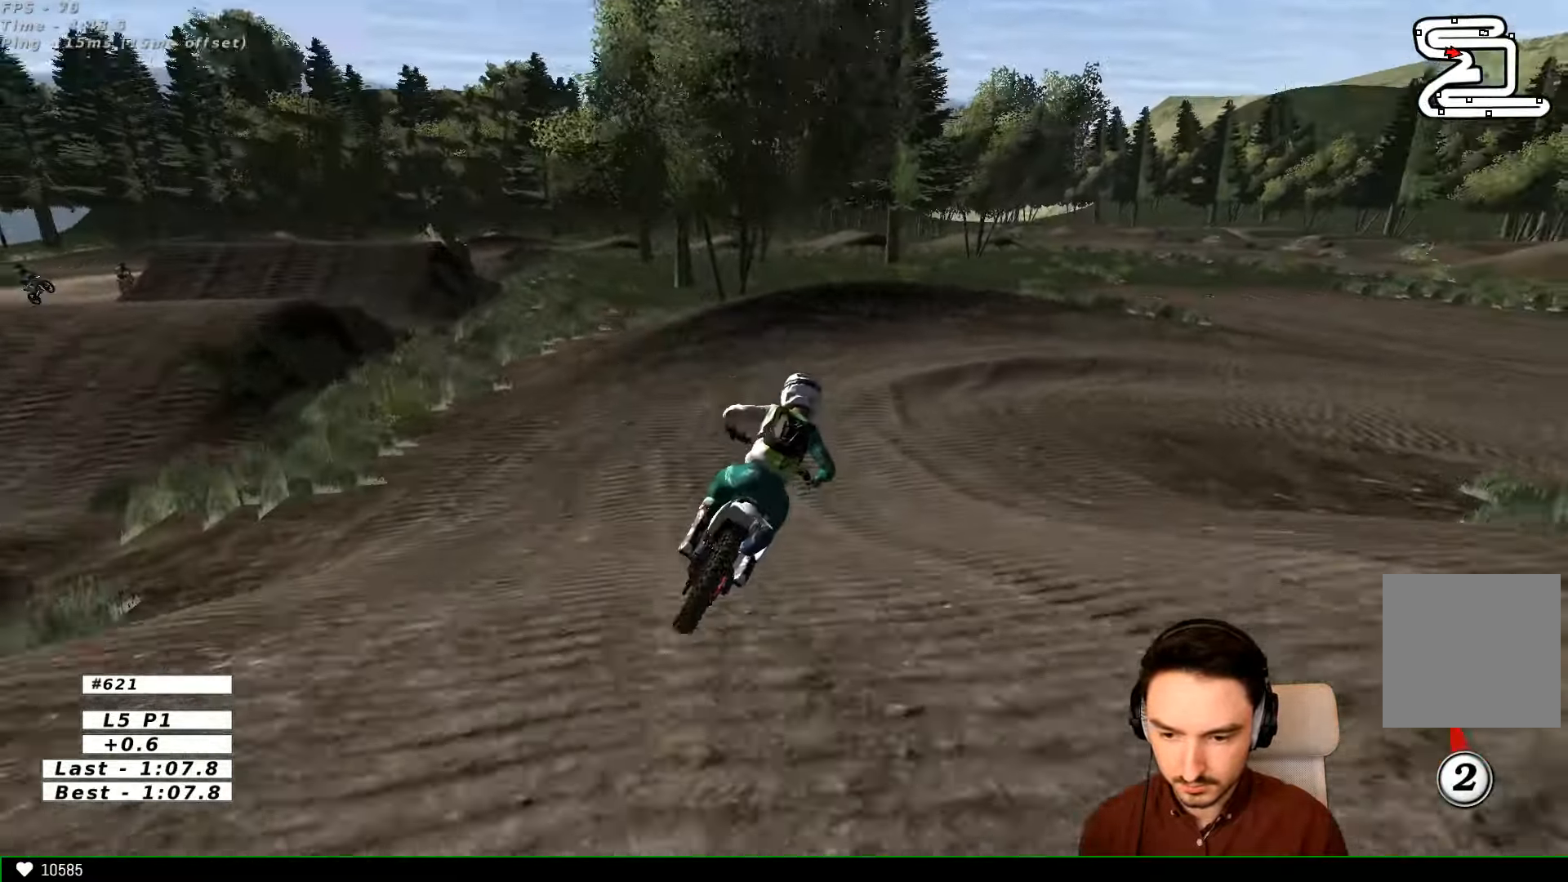
{"dt_ms": 500, "buttons": [], "left_stick": "center", "right_stick": "center", "events": [[67, "R2", "down"], [167, "R2", "up"], [167, "left_stick", "right"], [367, "left_stick", "center"]]}
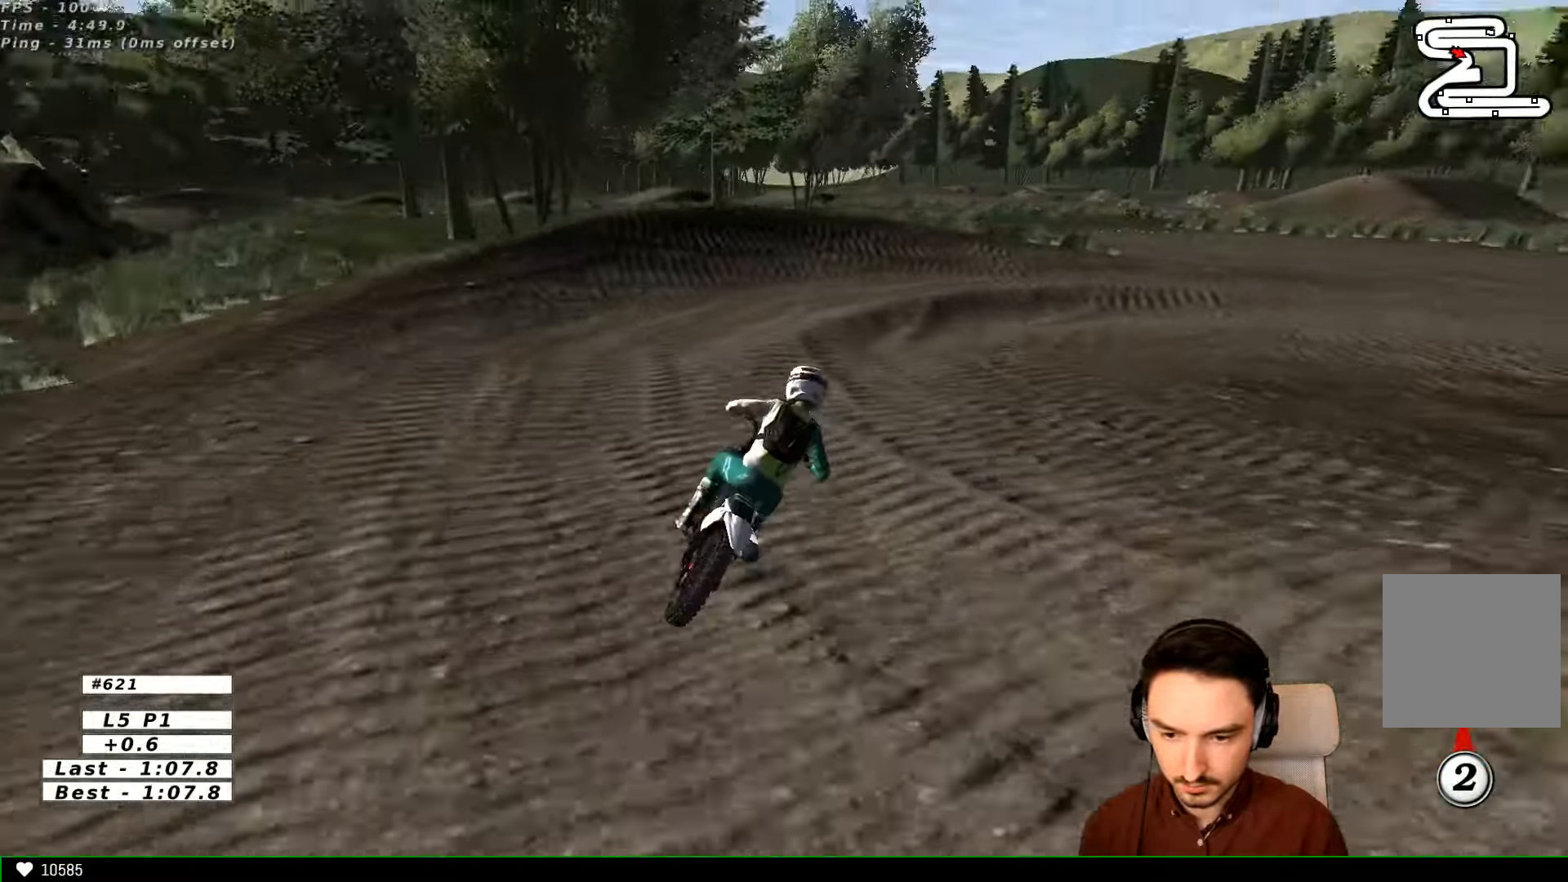
{"dt_ms": 500, "buttons": ["L2"], "left_stick": "right", "right_stick": "center", "events": [[134, "left_stick", "right"], [367, "X", "down"], [434, "X", "up"], [467, "L2", "down"]]}
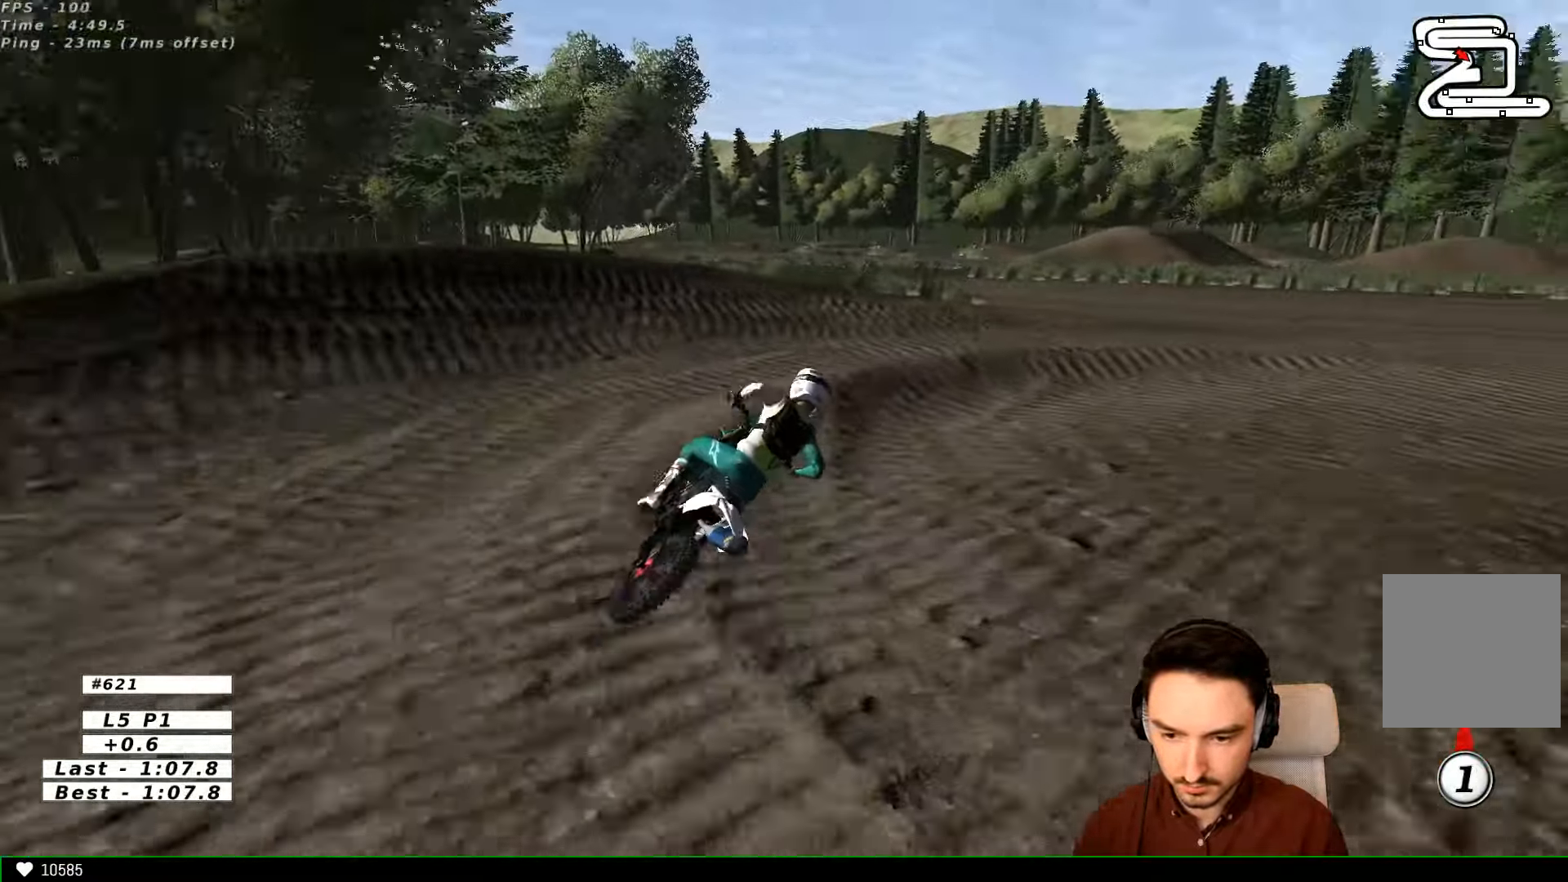
{"dt_ms": 500, "buttons": [], "left_stick": "left", "right_stick": "center"}